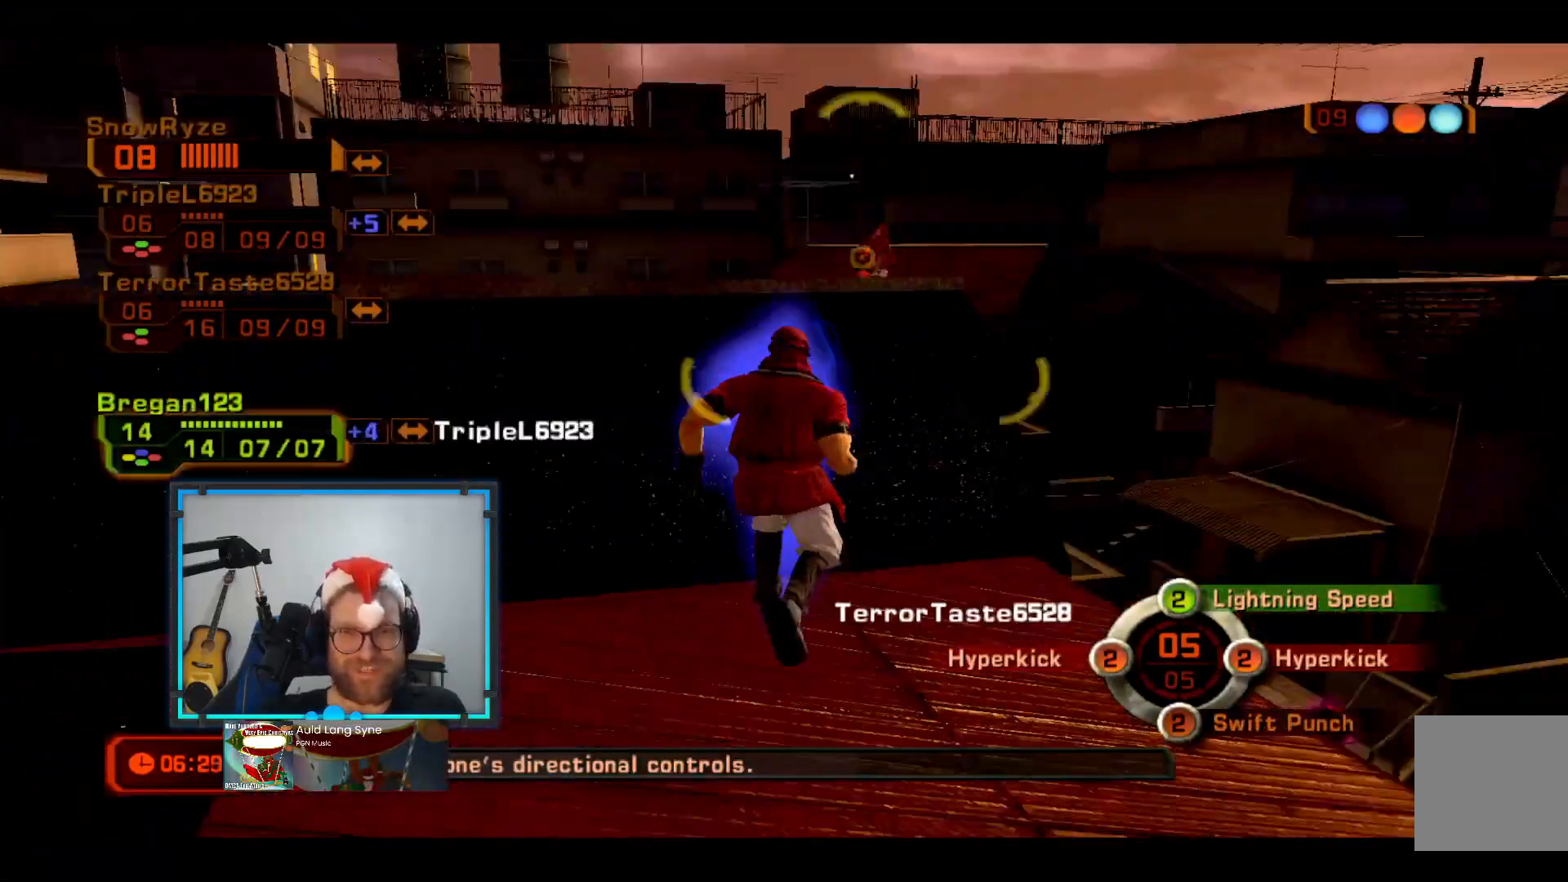
Gameplay with a controller (Xbox layout); each line is a JSON object with the inputs held at the frame after it. "events" lists button and stick changes between this image and that frame as [ms after this image, input, new state], when the widget could be followed in between. Not read: R3.
{"buttons": [], "left_stick": "down-right", "right_stick": "center", "events": [[97, "left_stick", "down"], [291, "left_stick", "down-right"]]}
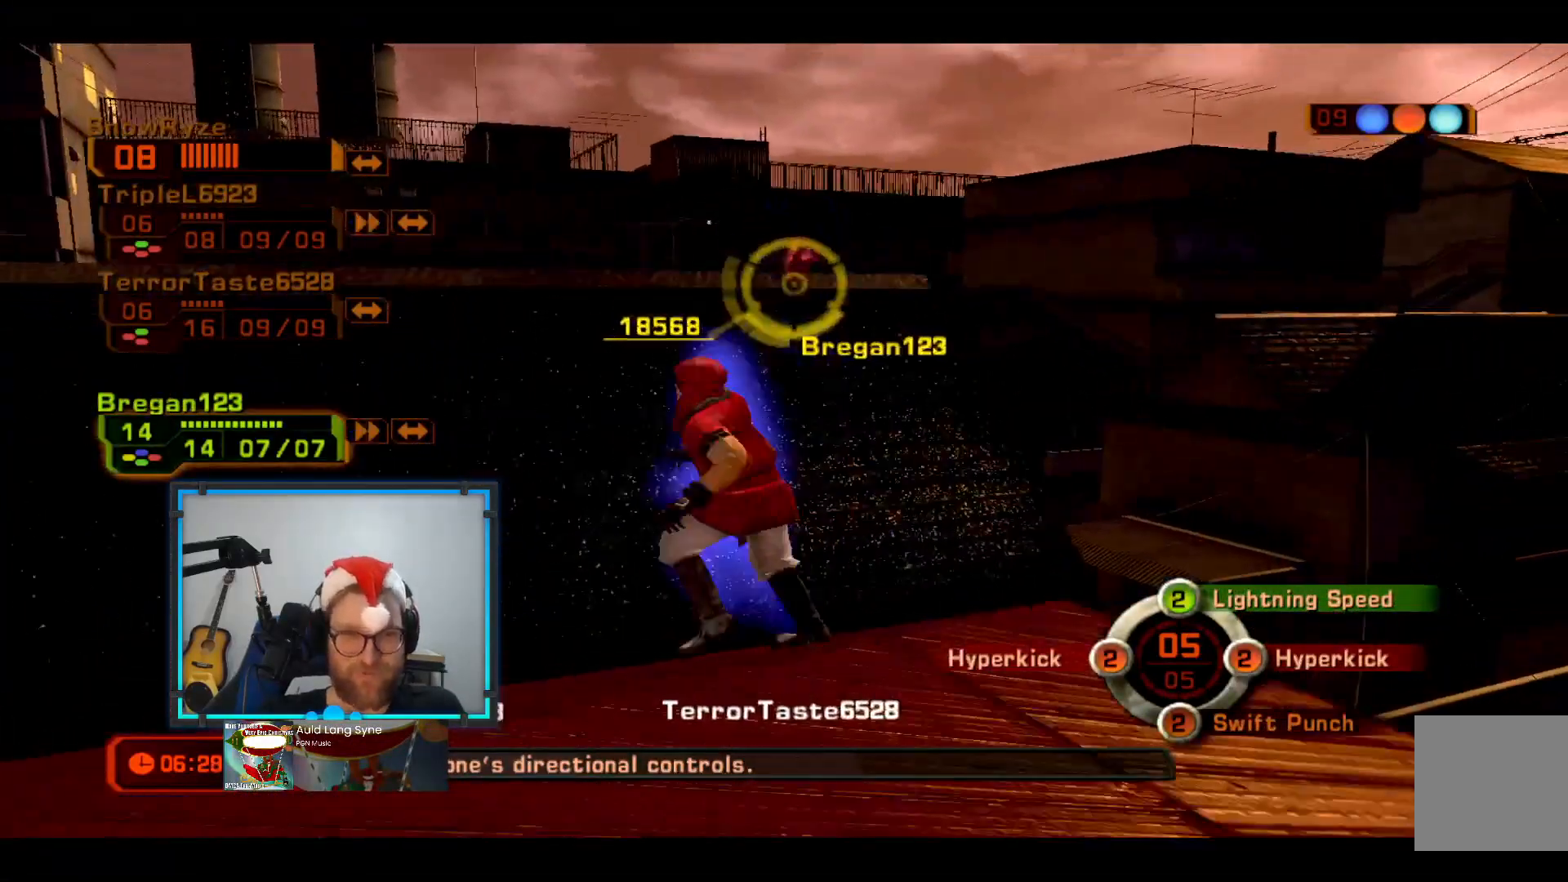
{"buttons": [], "left_stick": "down-right", "right_stick": "center", "events": []}
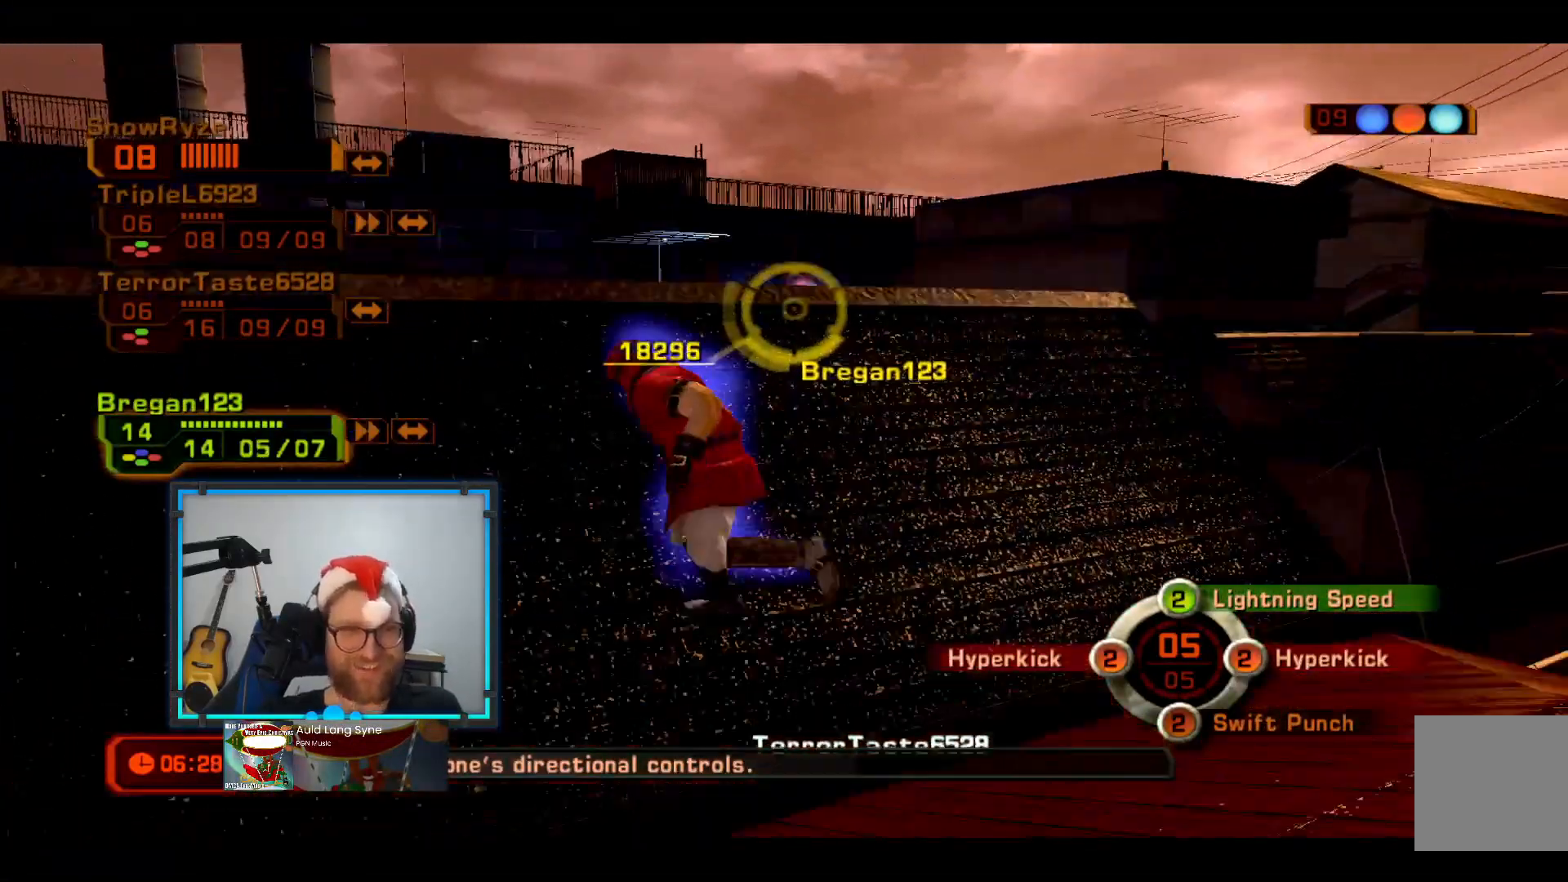
{"buttons": [], "left_stick": "down-right", "right_stick": "center", "events": []}
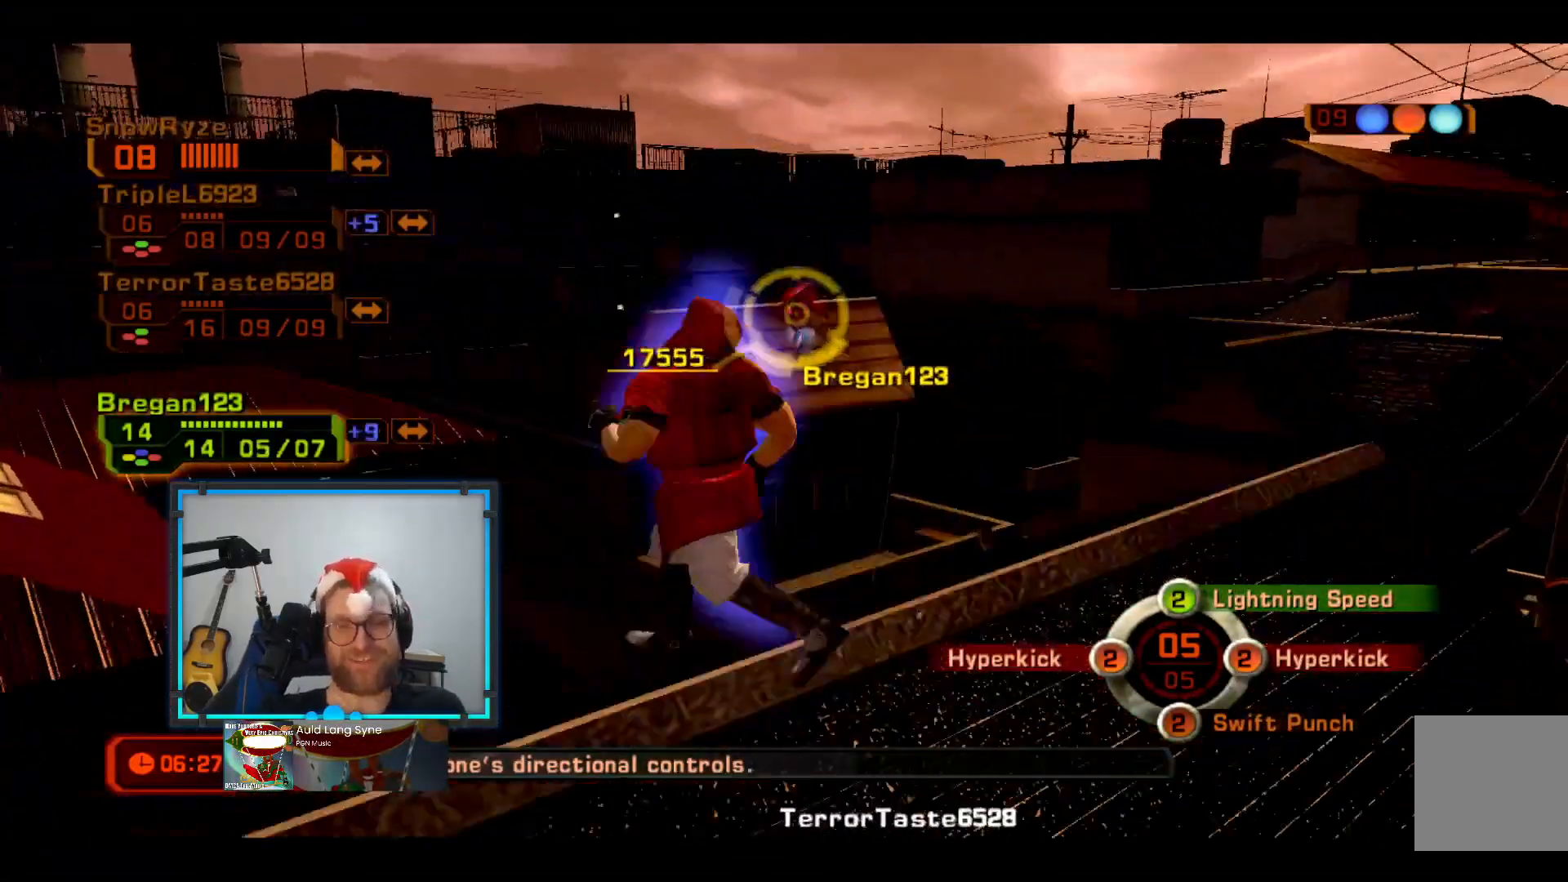
{"buttons": [], "left_stick": "center", "right_stick": "center", "events": [[97, "Y", "down"], [242, "Y", "up"], [242, "left_stick", "center"]]}
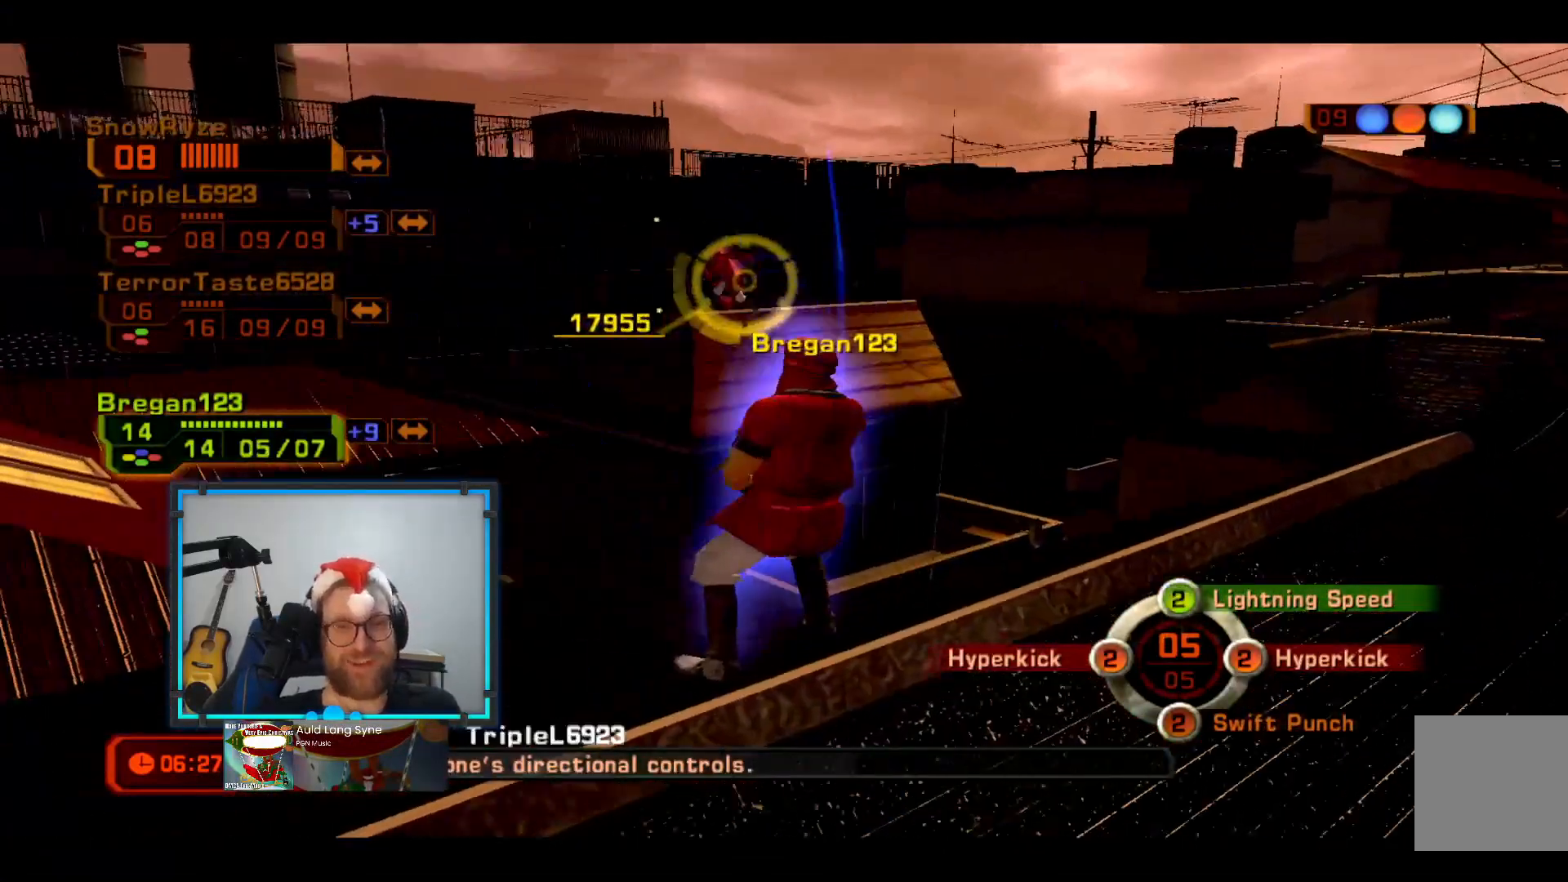
{"buttons": [], "left_stick": "center", "right_stick": "center", "events": [[290, "R2", "down"], [290, "right_stick", "left"], [484, "R2", "up"], [484, "right_stick", "center"]]}
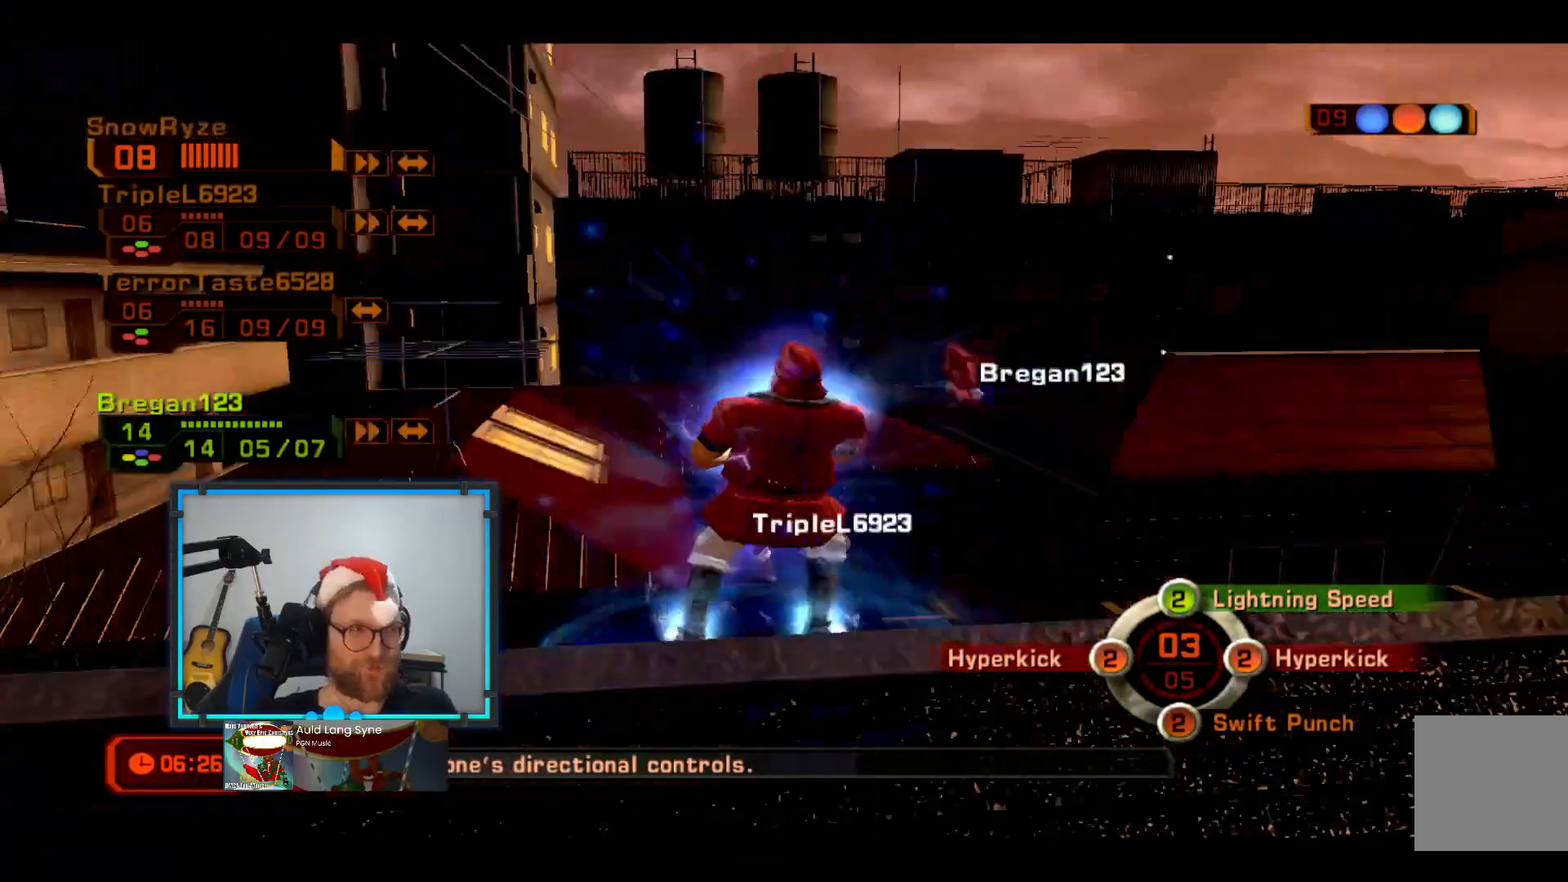
{"buttons": [], "left_stick": "down-right", "right_stick": "center", "events": [[194, "left_stick", "down"], [243, "R2", "down"], [340, "left_stick", "down-right"], [437, "R2", "up"]]}
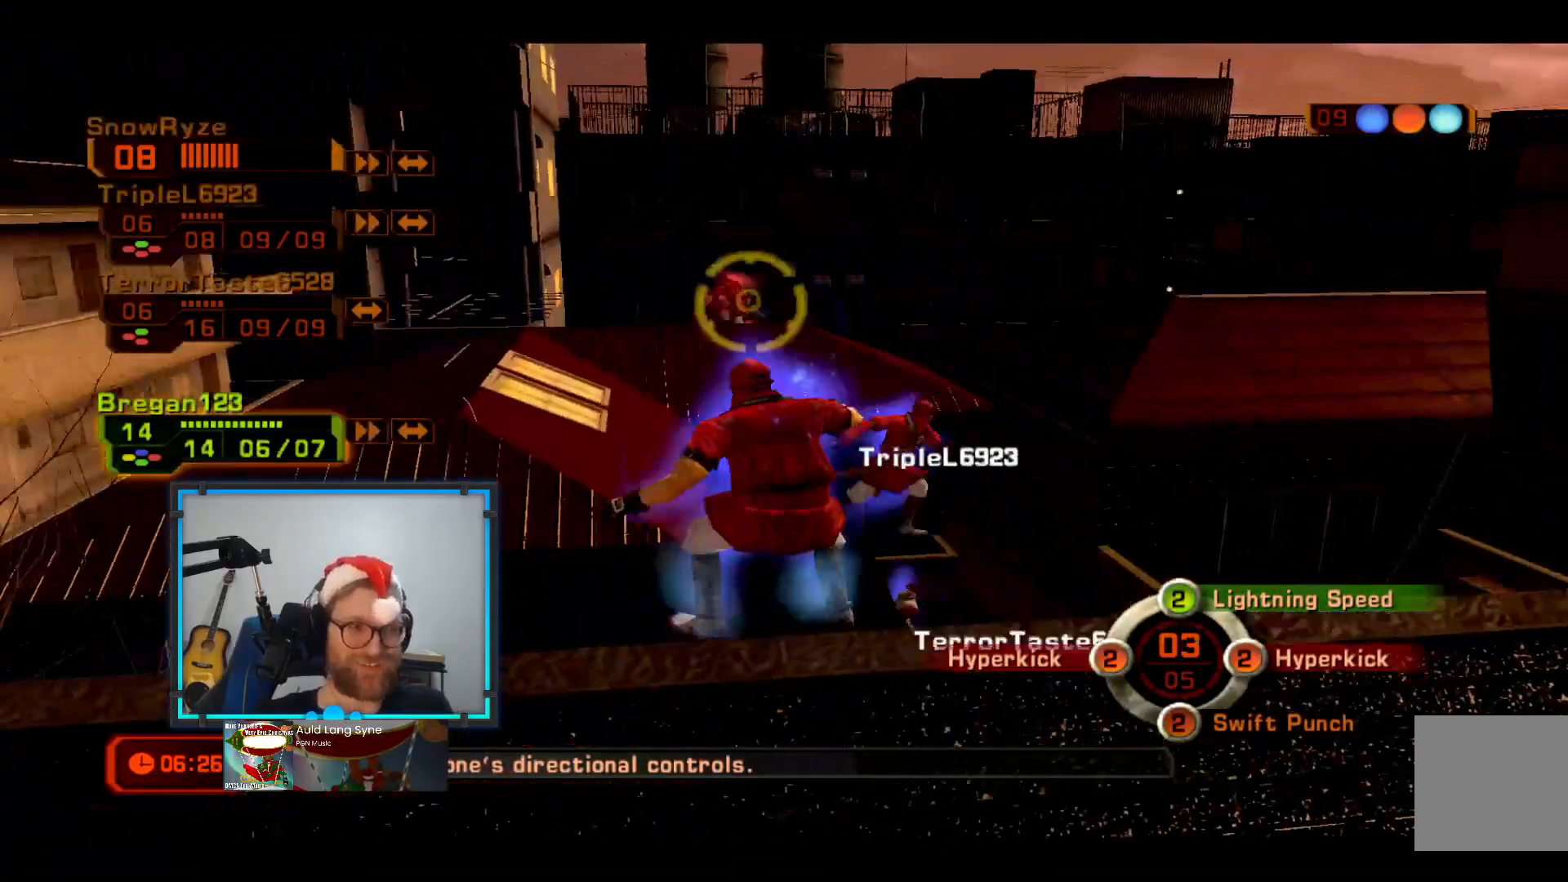
{"buttons": [], "left_stick": "right", "right_stick": "center", "events": [[97, "left_stick", "right"]]}
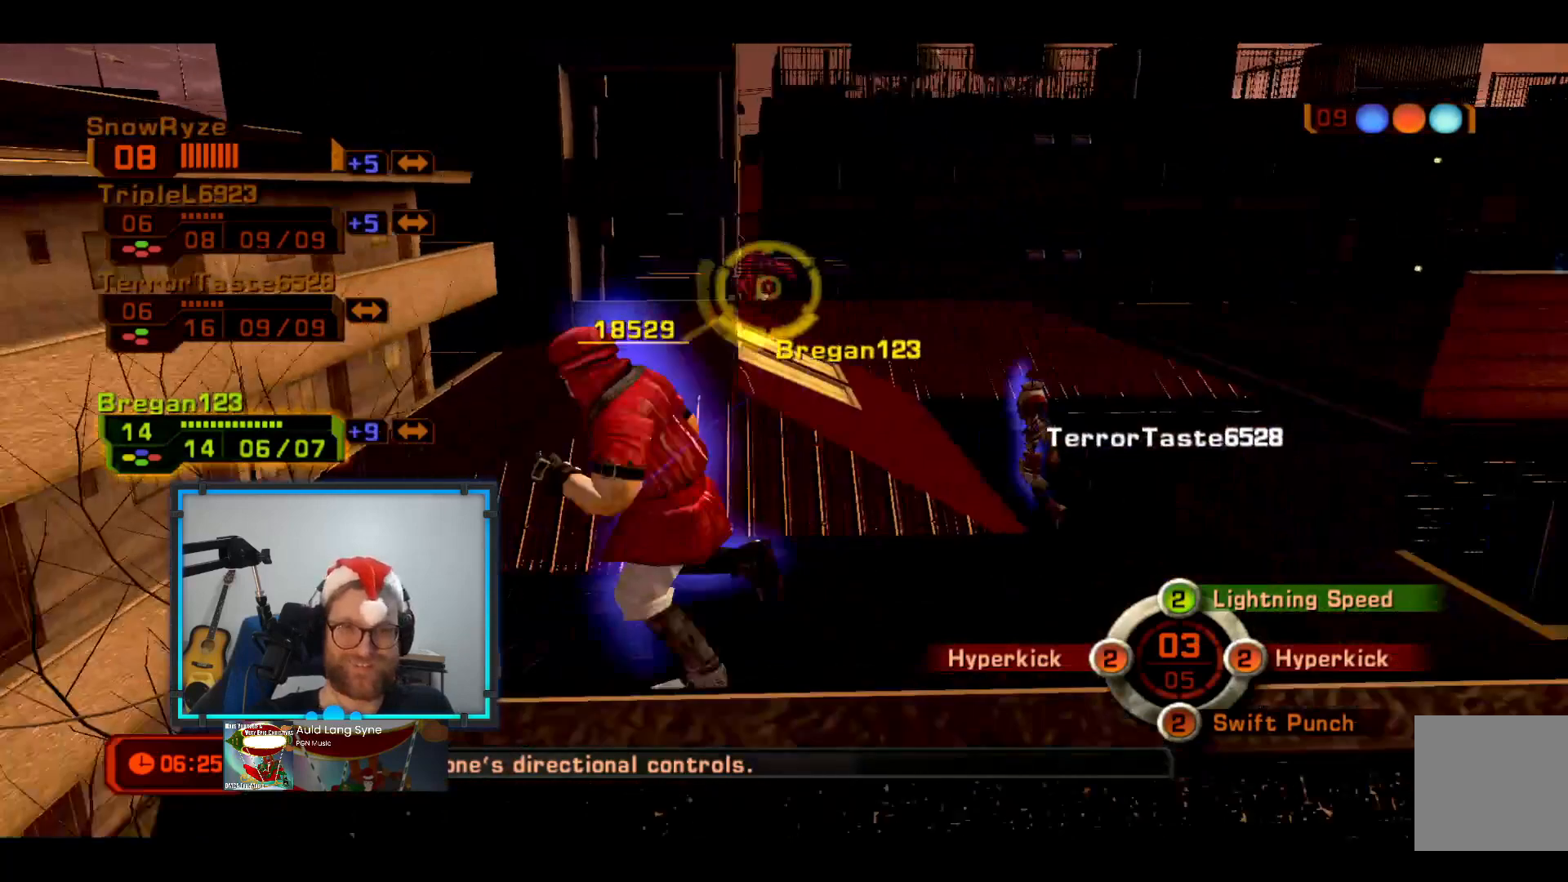
{"buttons": [], "left_stick": "down-left", "right_stick": "center", "events": [[97, "left_stick", "down-right"], [340, "left_stick", "down-left"]]}
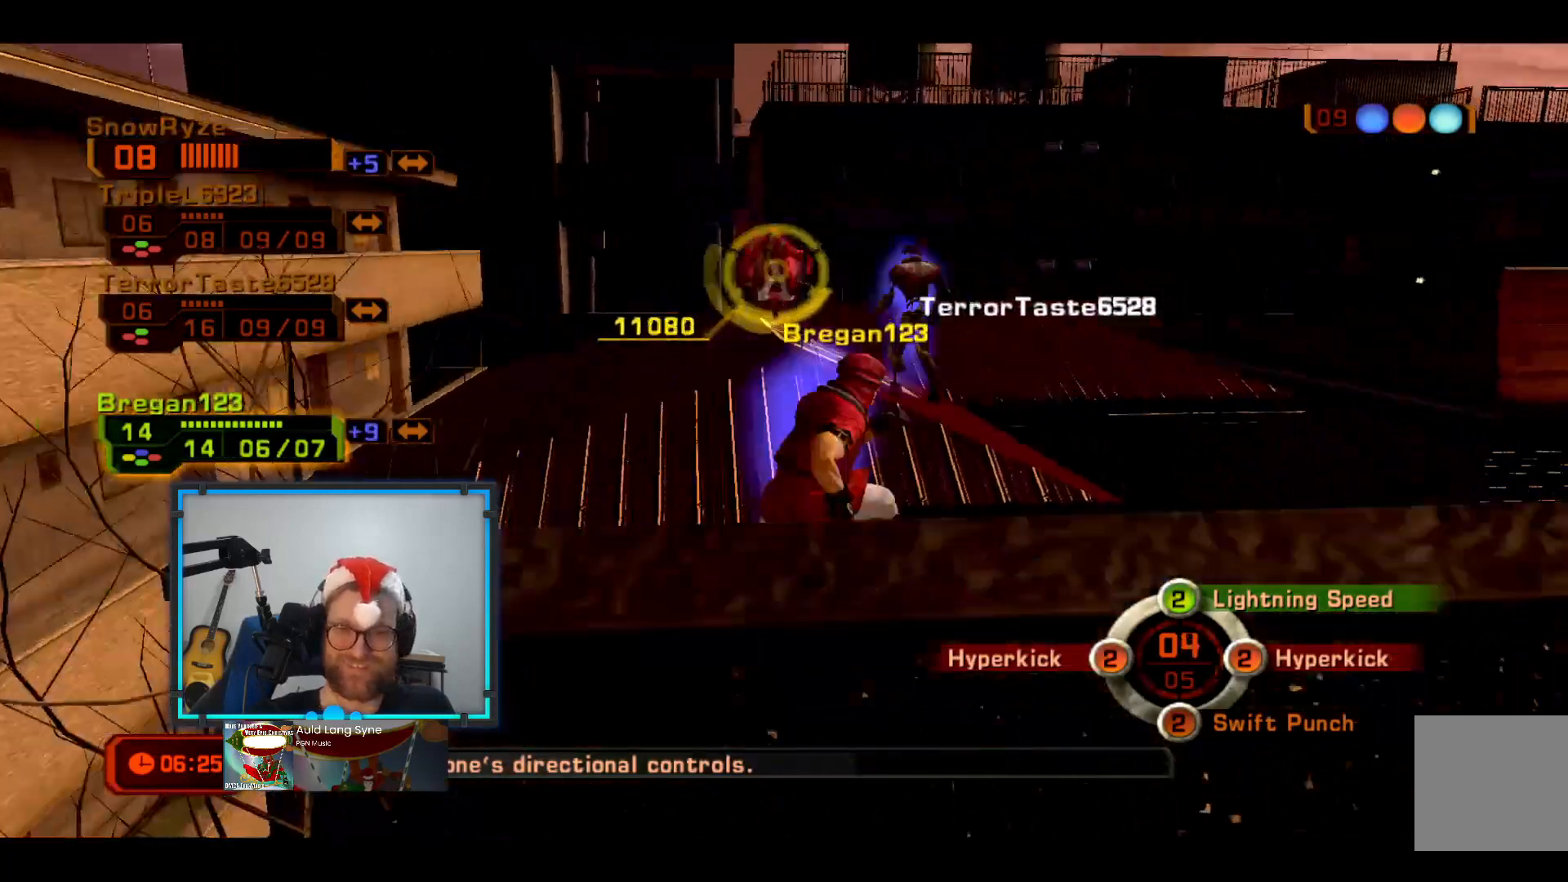
{"buttons": [], "left_stick": "down-left", "right_stick": "center", "events": []}
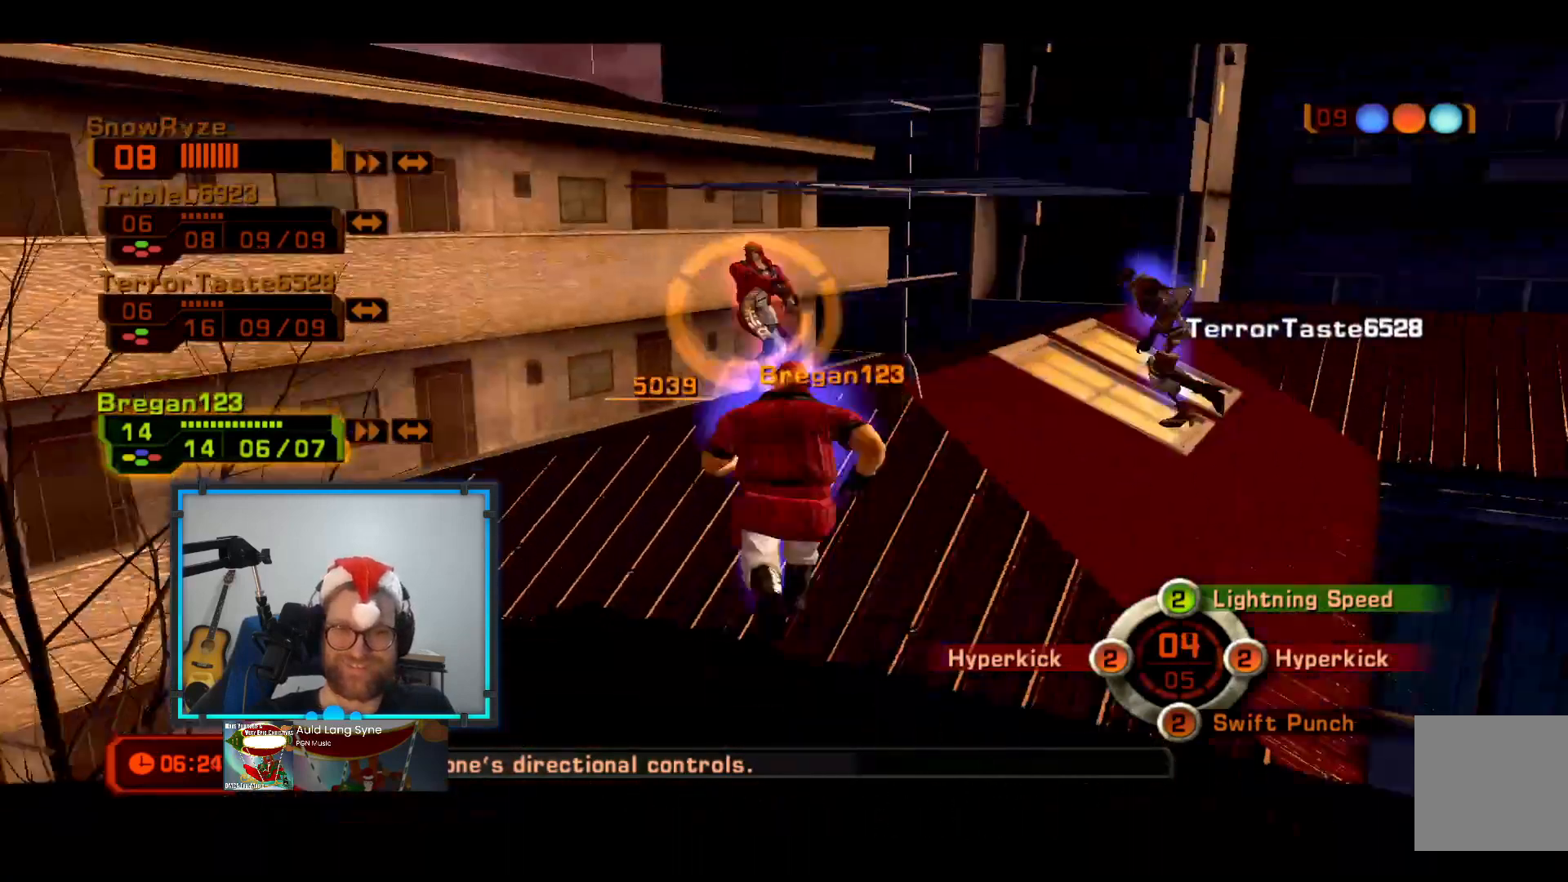
{"buttons": [], "left_stick": "left", "right_stick": "center", "events": [[388, "left_stick", "left"]]}
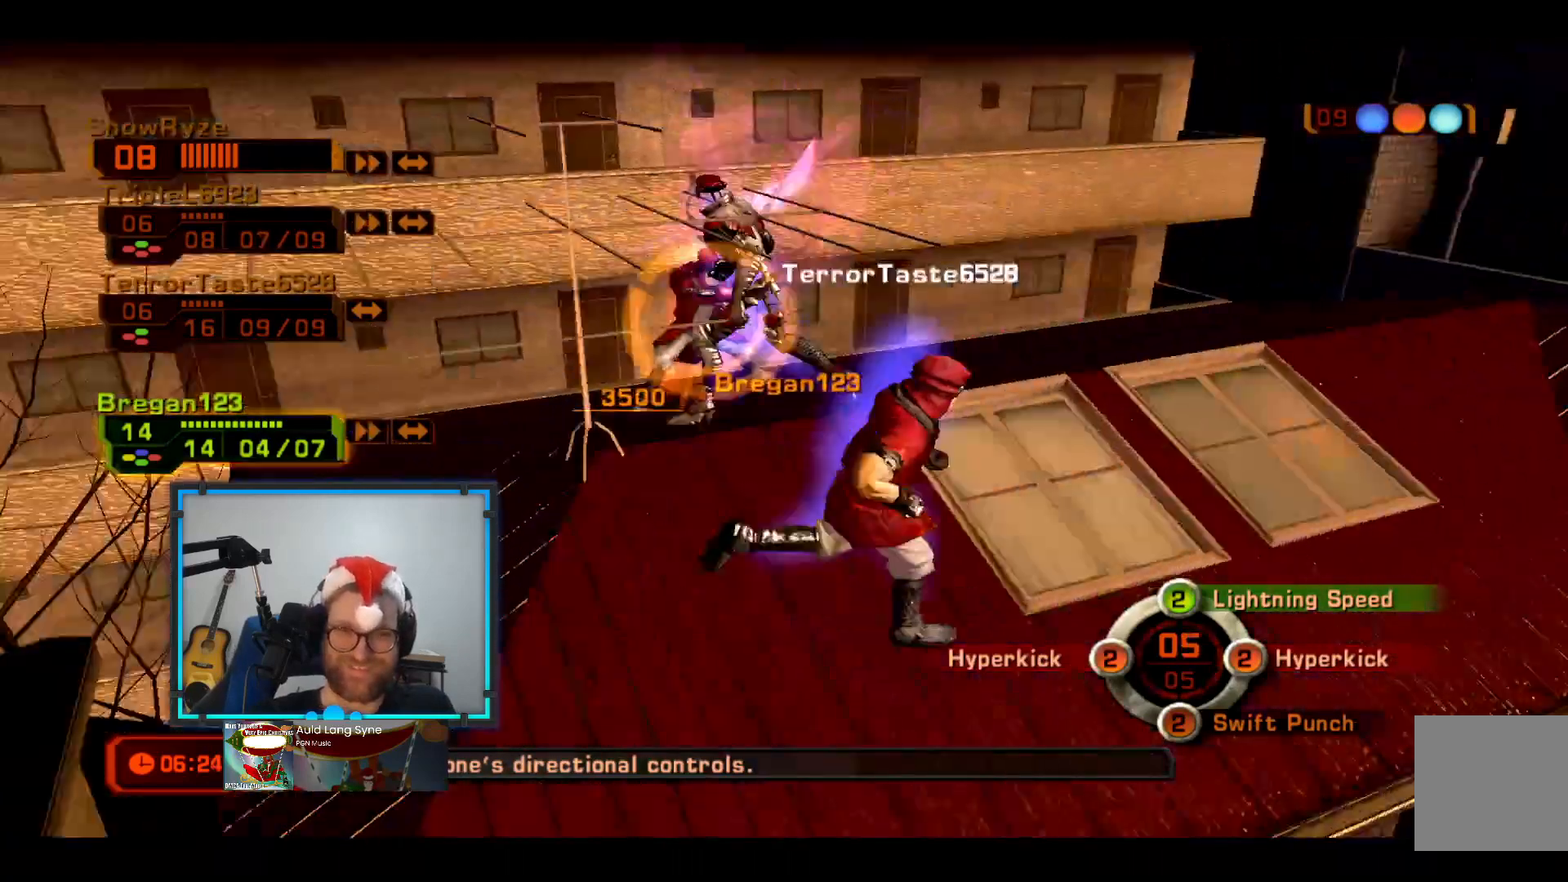
{"buttons": [], "left_stick": "down-left", "right_stick": "center", "events": [[339, "B", "down"], [339, "left_stick", "down-left"], [436, "B", "up"]]}
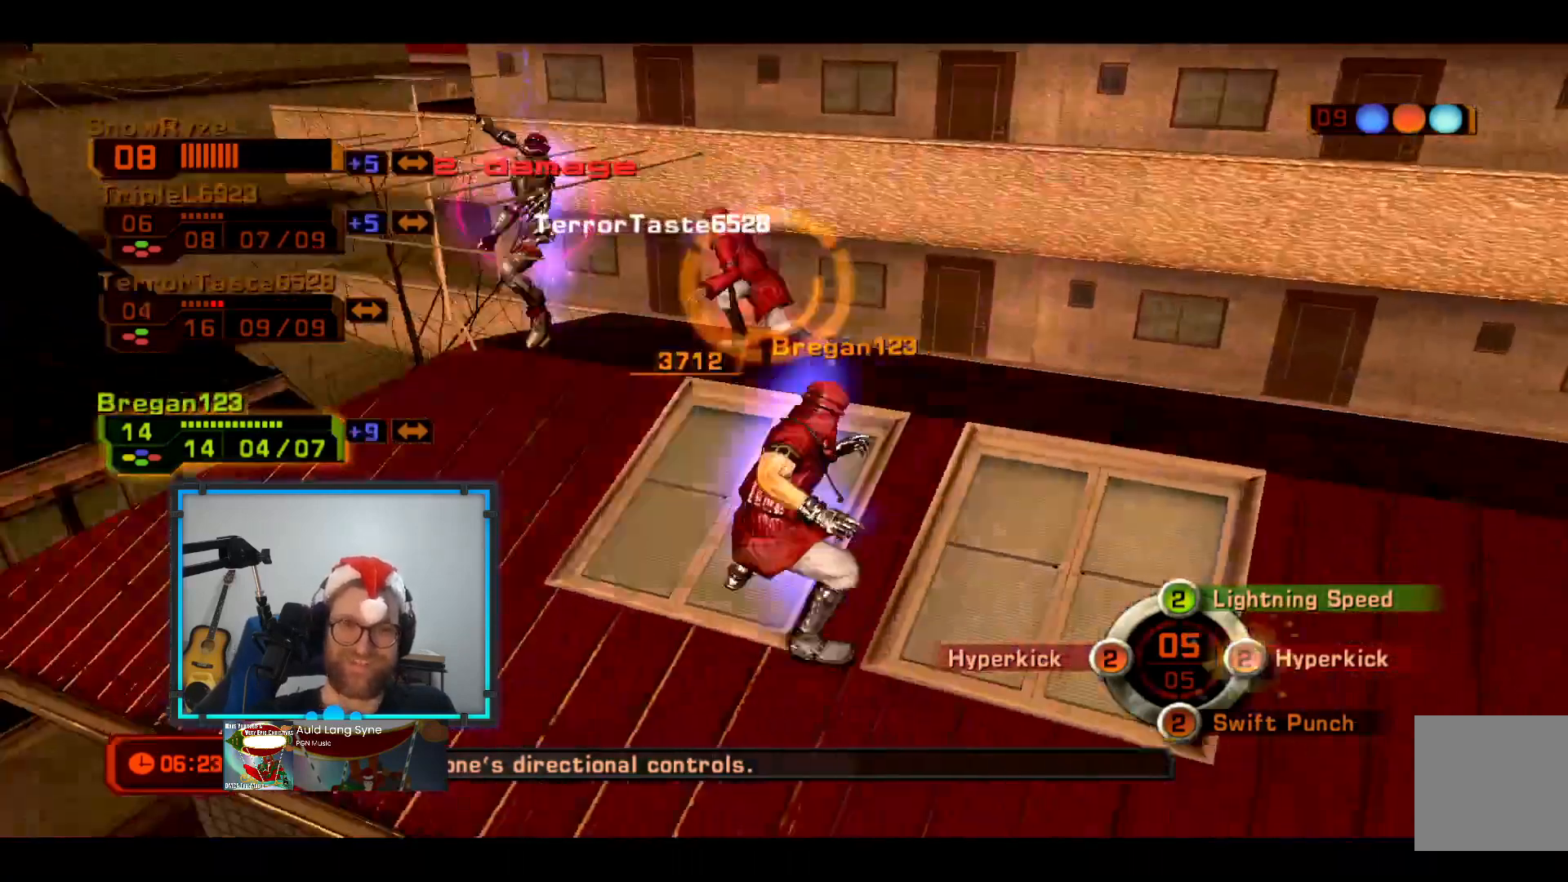
{"buttons": [], "left_stick": "down-left", "right_stick": "center", "events": []}
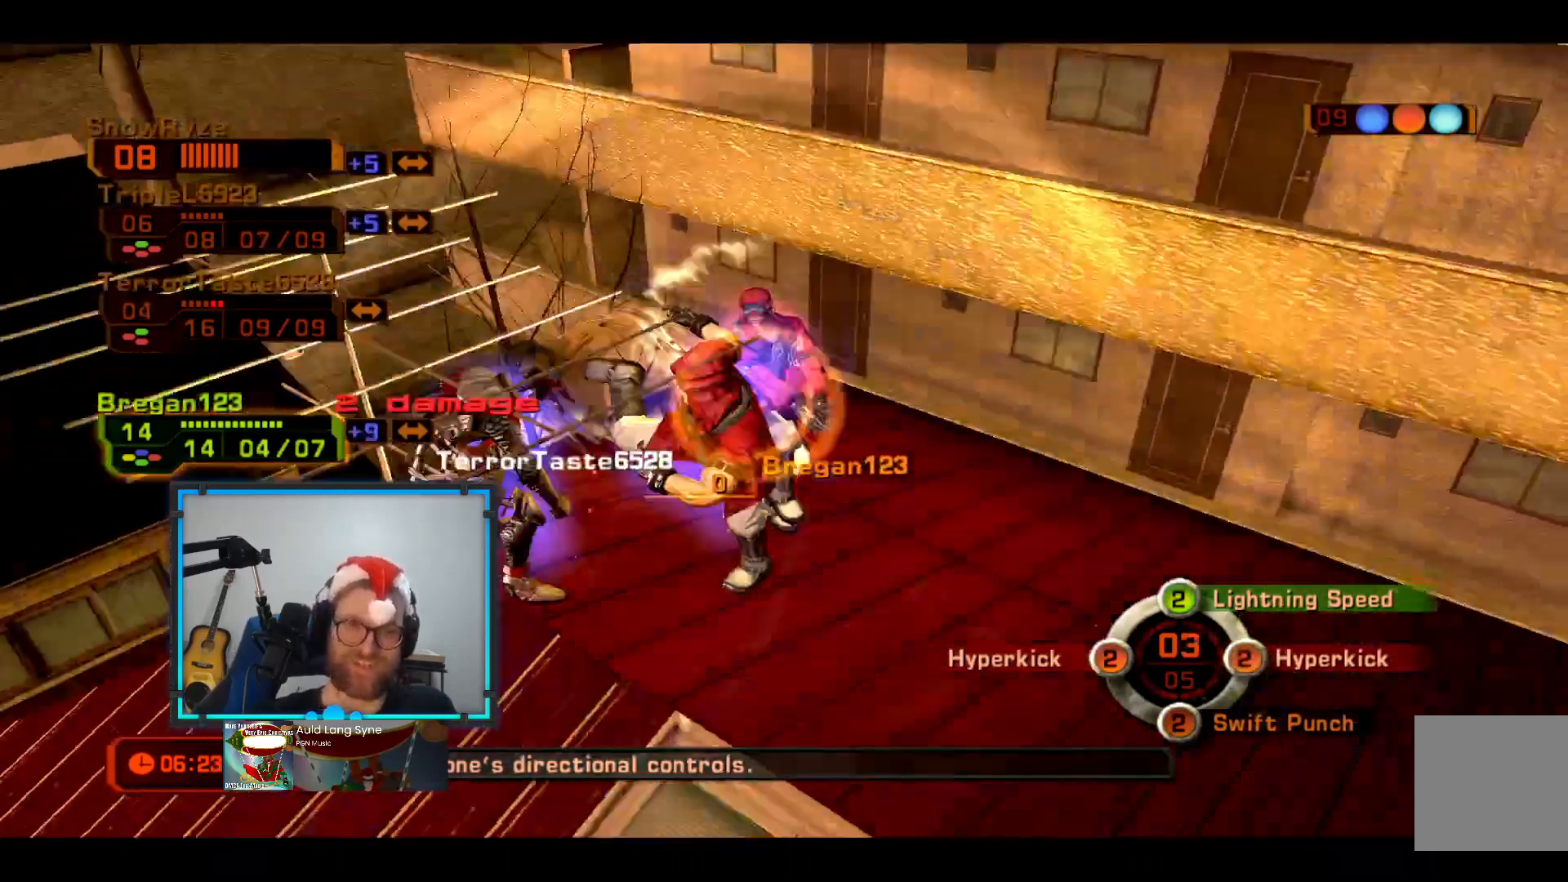
{"buttons": [], "left_stick": "down-left", "right_stick": "center", "events": []}
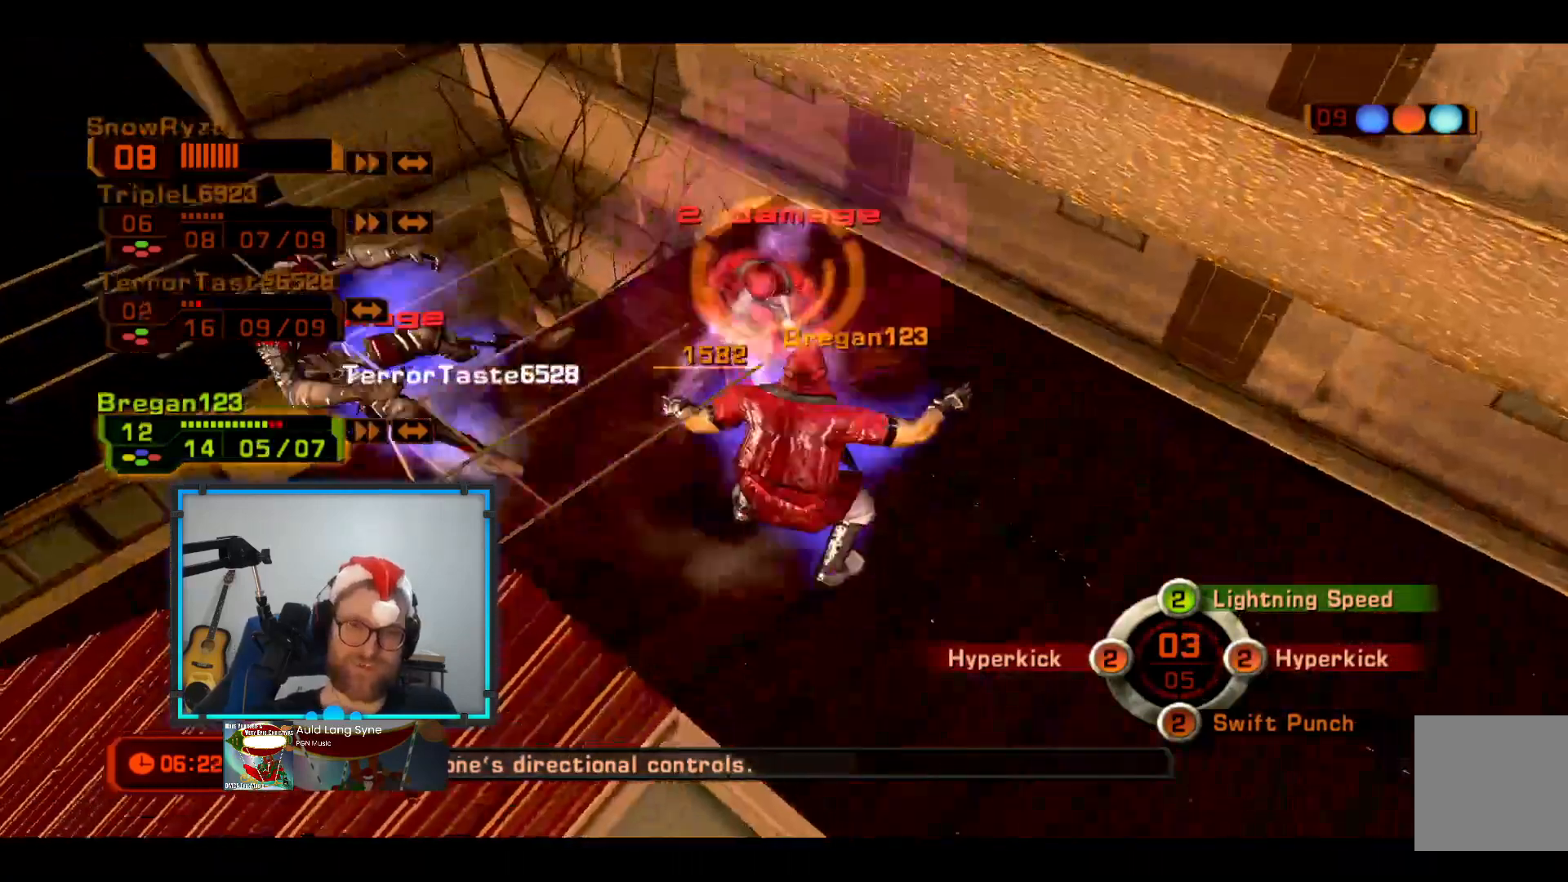
{"buttons": [], "left_stick": "down", "right_stick": "center", "events": [[242, "left_stick", "down"]]}
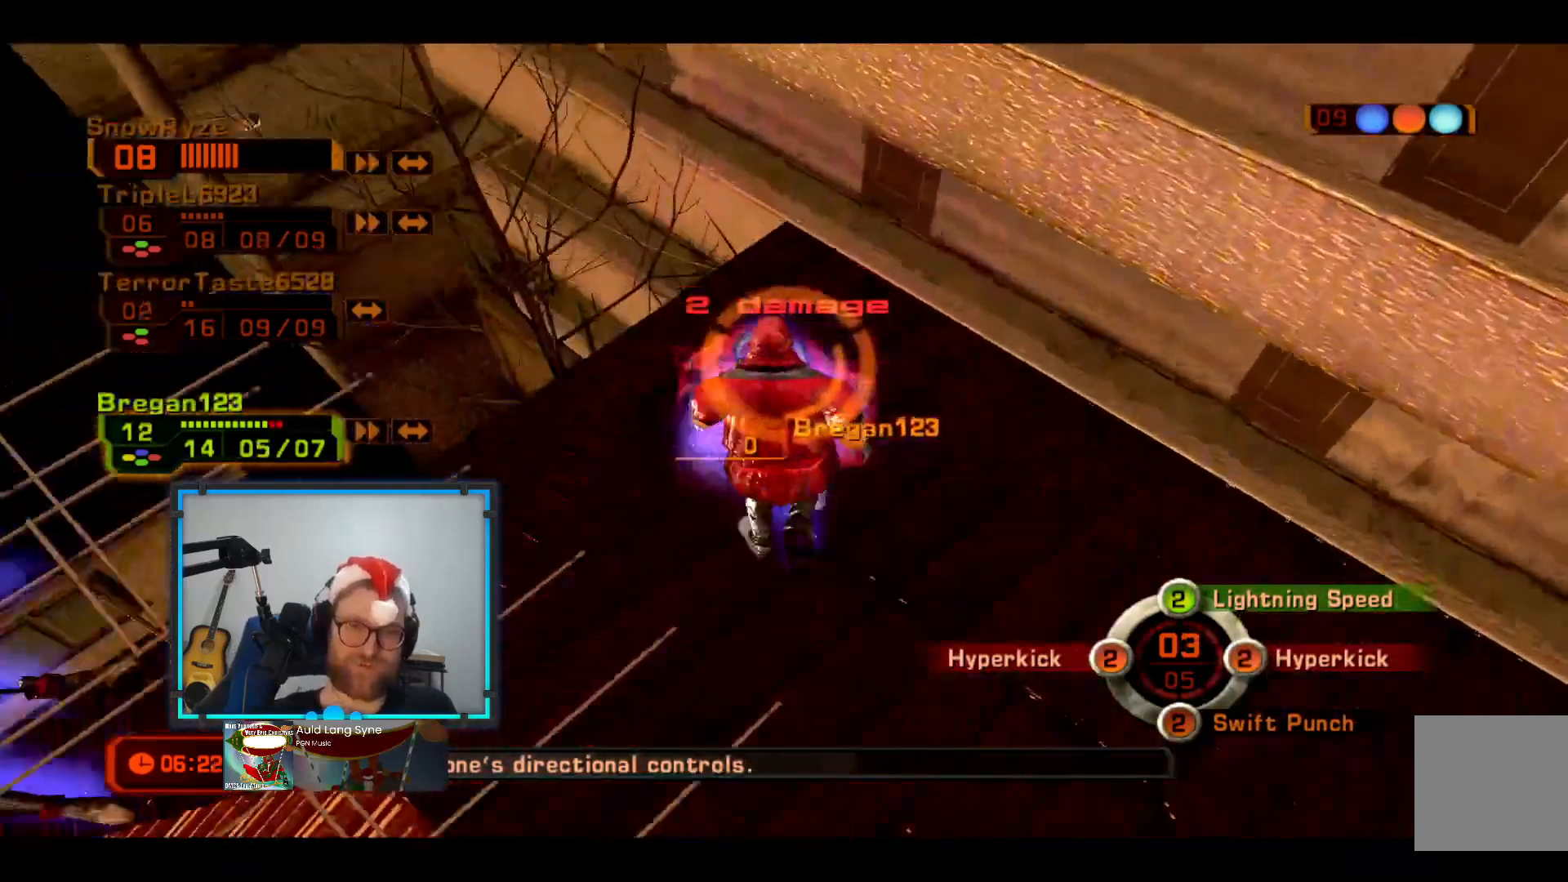
{"buttons": [], "left_stick": "down", "right_stick": "center", "events": [[97, "B", "down"], [242, "B", "up"]]}
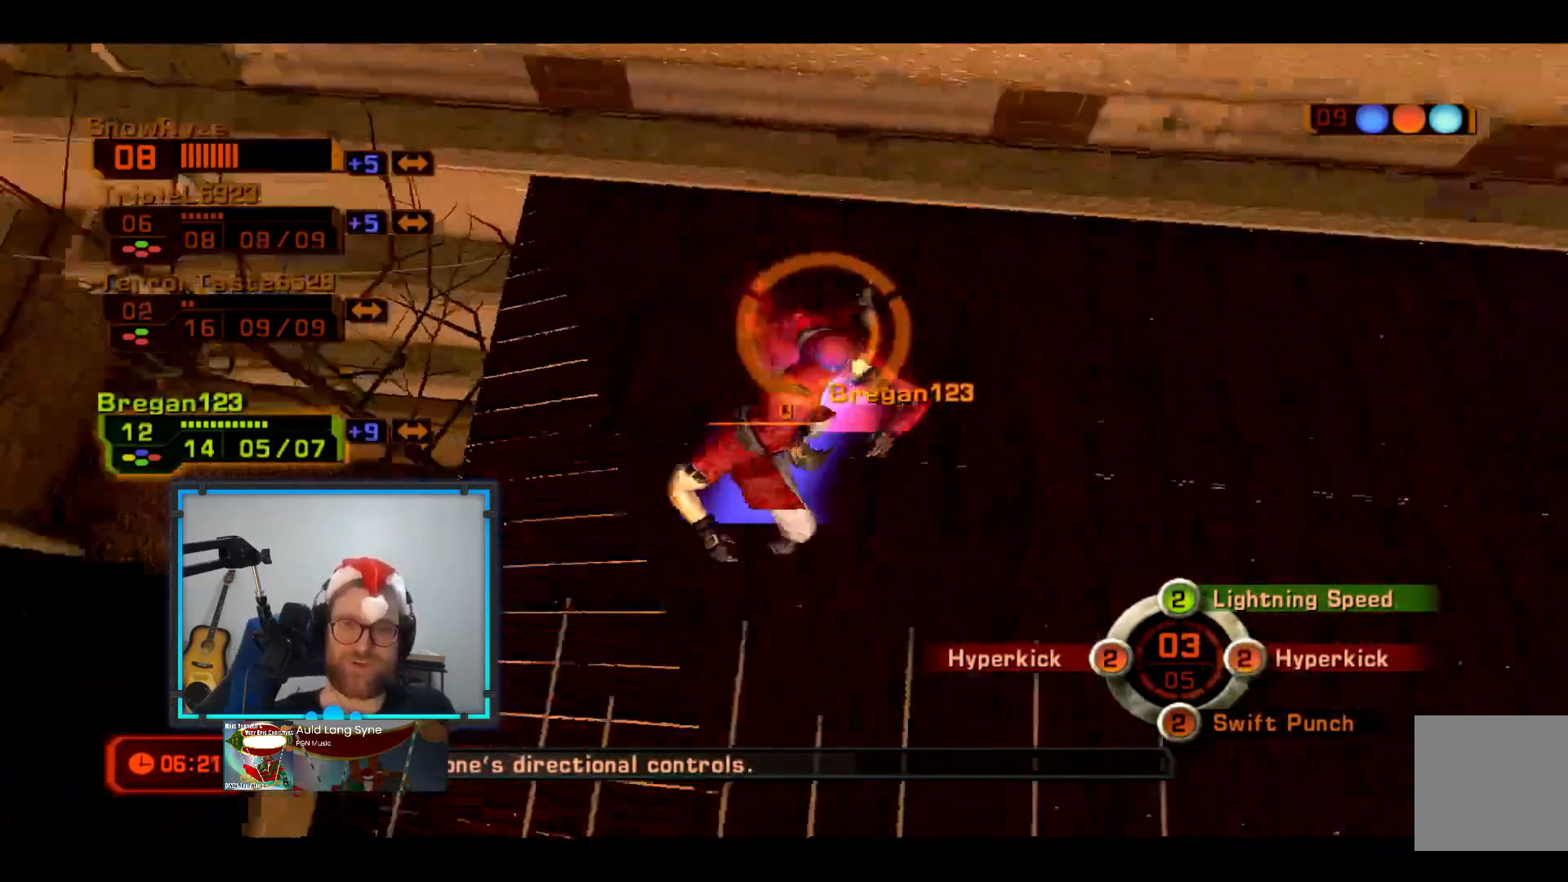
{"buttons": [], "left_stick": "down", "right_stick": "center", "events": [[290, "R1", "down"], [387, "R1", "up"]]}
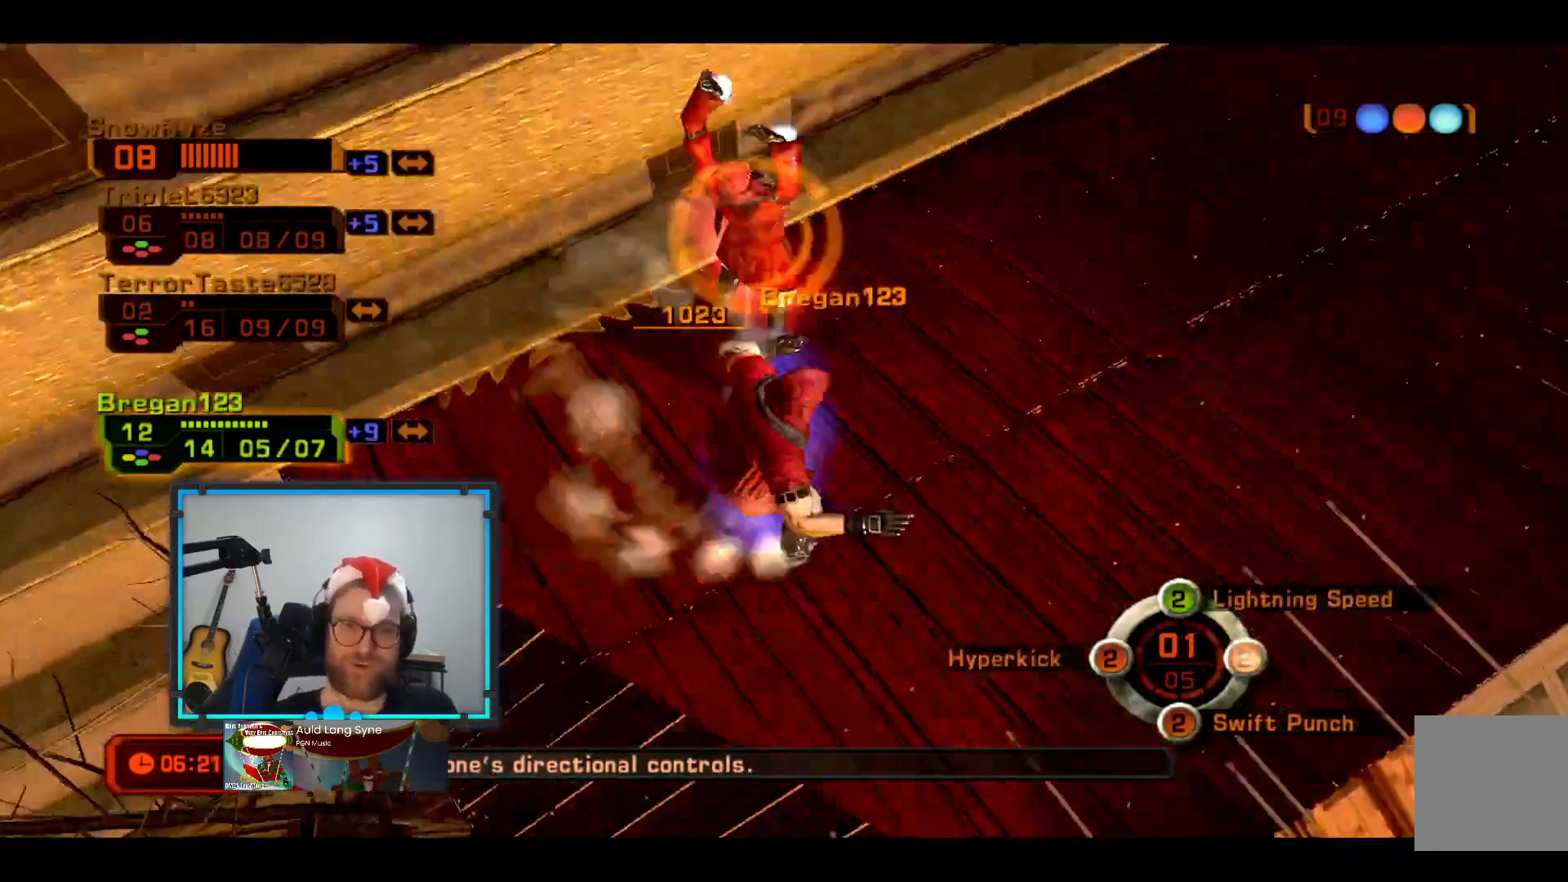
{"buttons": ["R2"], "left_stick": "down", "right_stick": "center", "events": [[485, "R2", "down"]]}
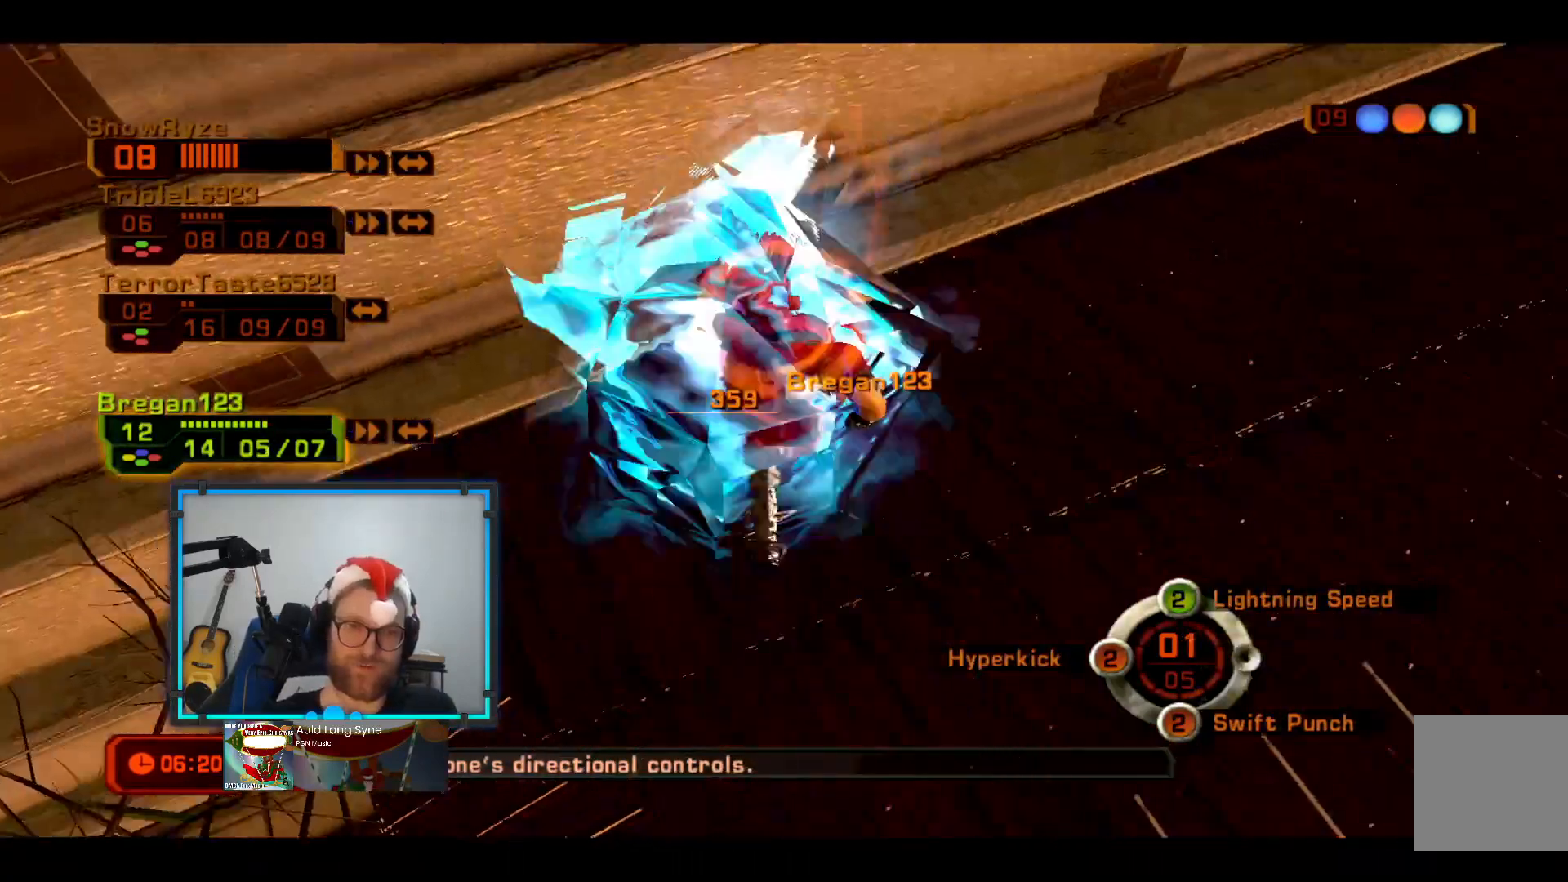
{"buttons": [], "left_stick": "down-left", "right_stick": "center", "events": [[48, "right_stick", "down-right"], [97, "left_stick", "down-left"], [242, "R2", "up"], [436, "right_stick", "center"]]}
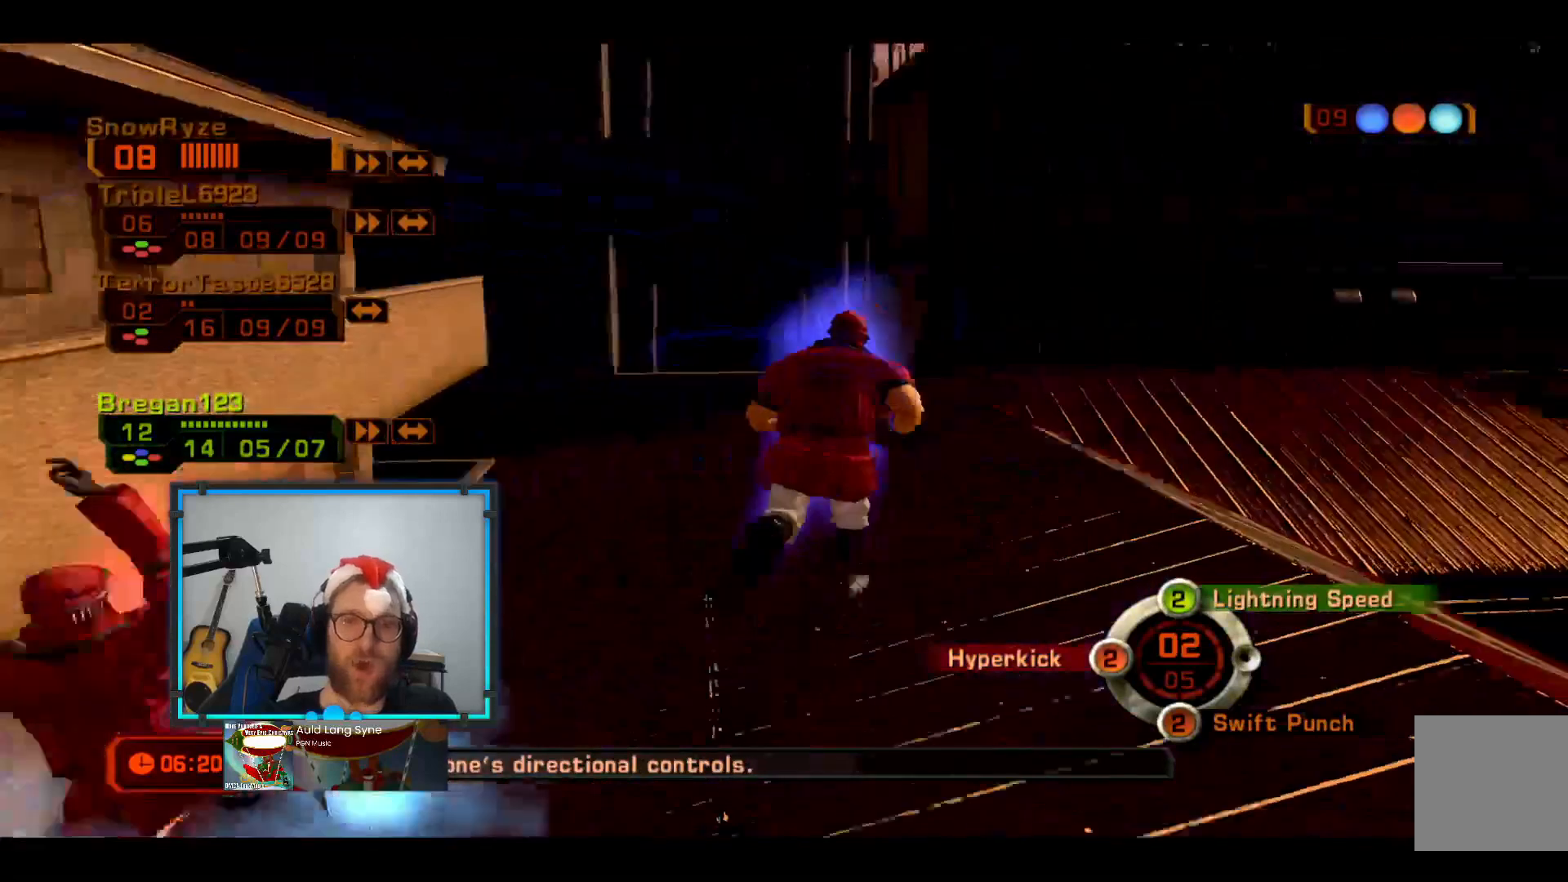
{"buttons": [], "left_stick": "down-left", "right_stick": "center", "events": [[194, "right_stick", "down-right"], [388, "right_stick", "center"]]}
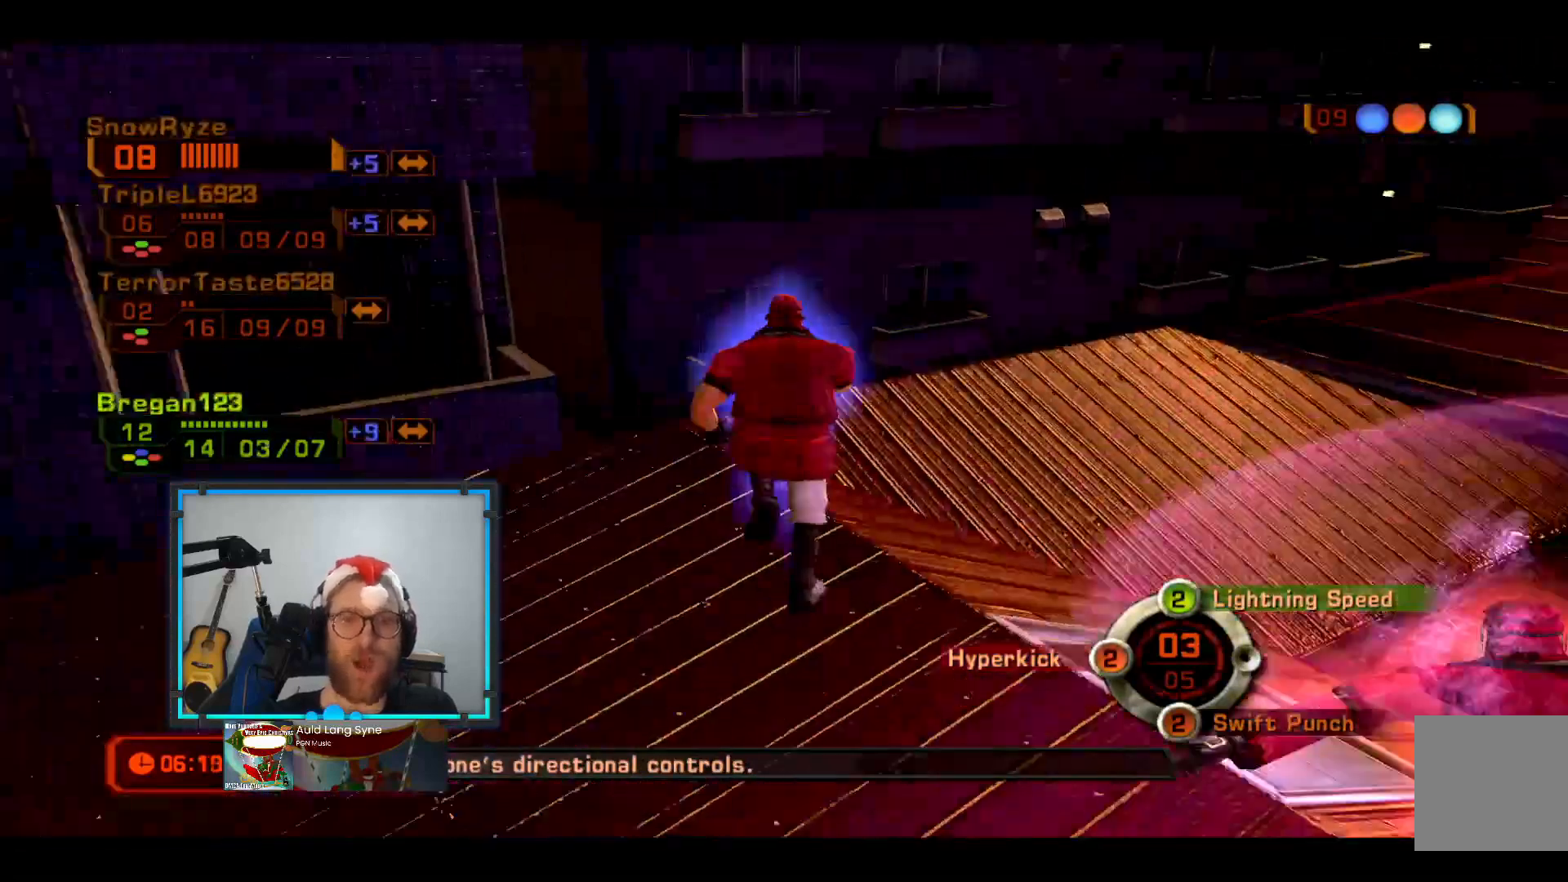
{"buttons": [], "left_stick": "down-left", "right_stick": "center", "events": [[48, "right_stick", "right"], [339, "right_stick", "center"]]}
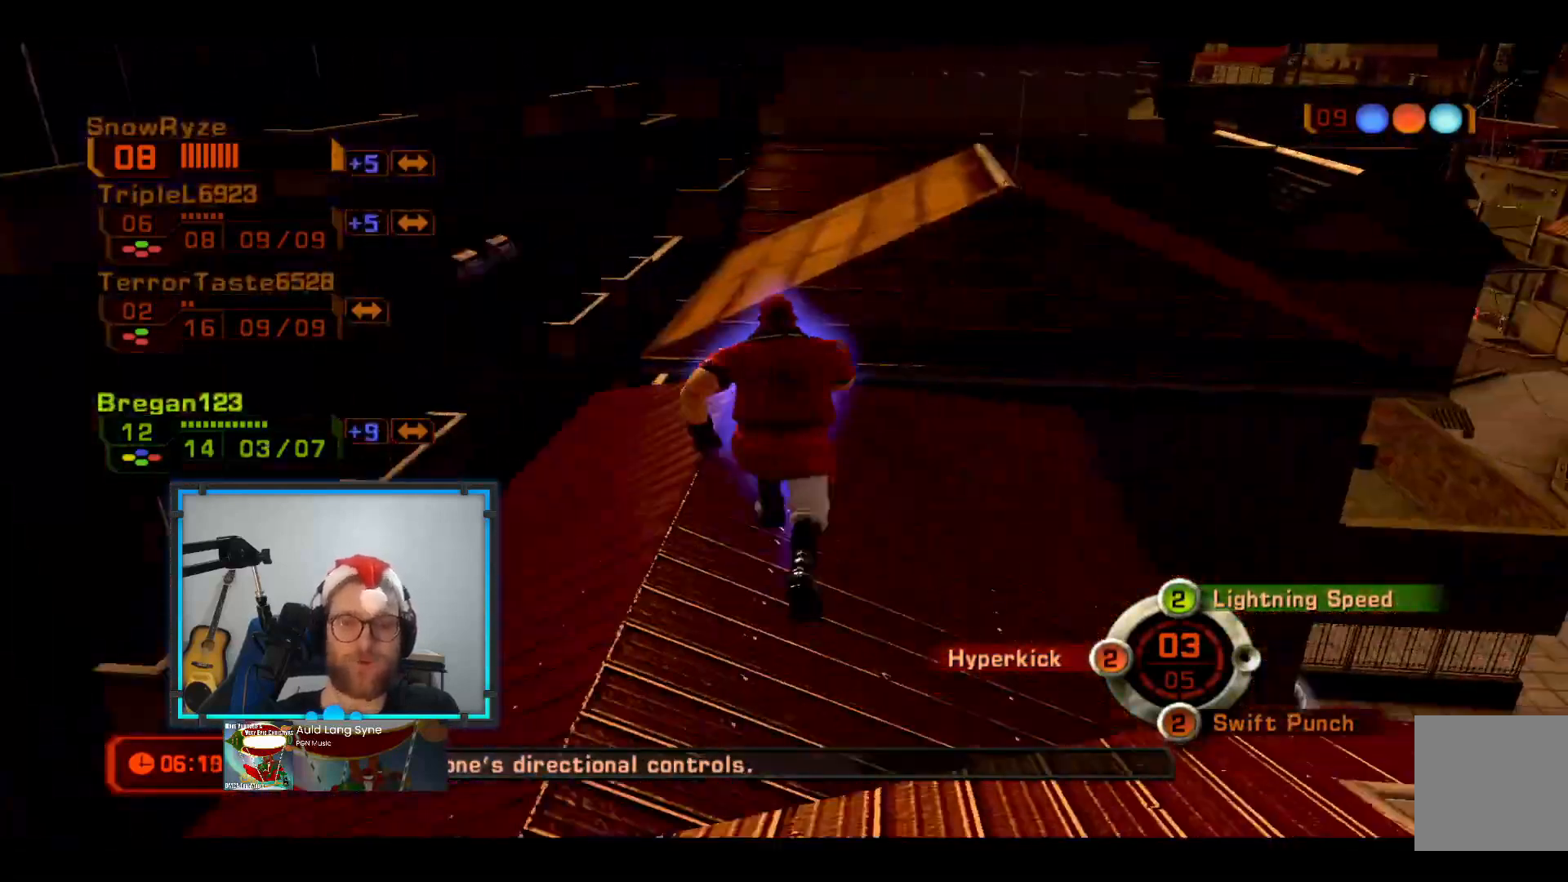
{"buttons": [], "left_stick": "down", "right_stick": "center", "events": [[49, "right_stick", "right"], [243, "right_stick", "center"], [485, "left_stick", "down"]]}
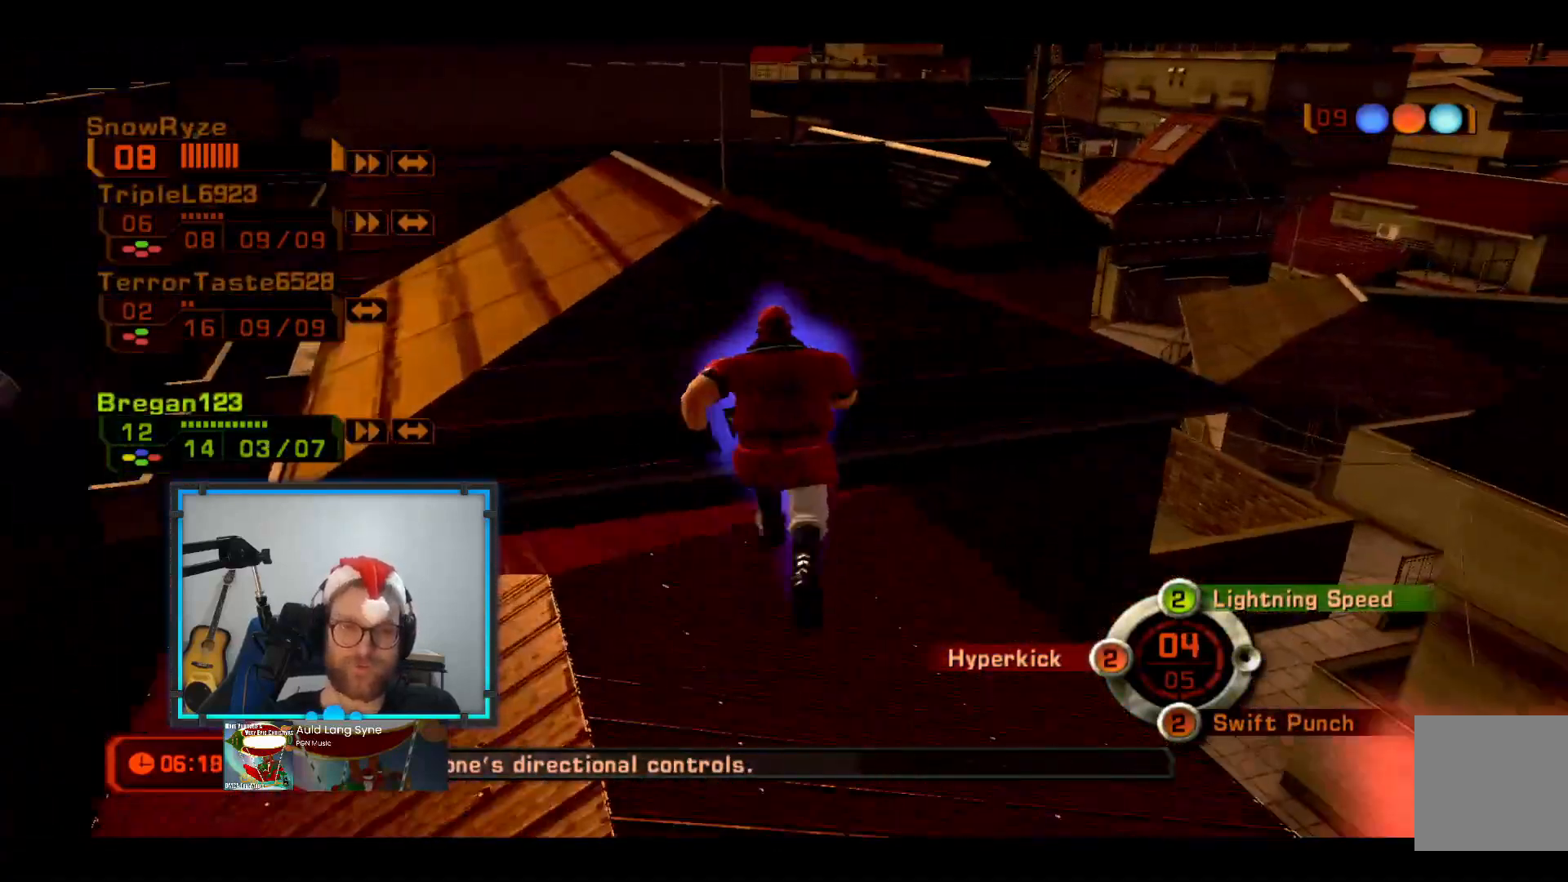
{"buttons": [], "left_stick": "down", "right_stick": "center", "events": [[49, "right_stick", "left"], [146, "right_stick", "center"]]}
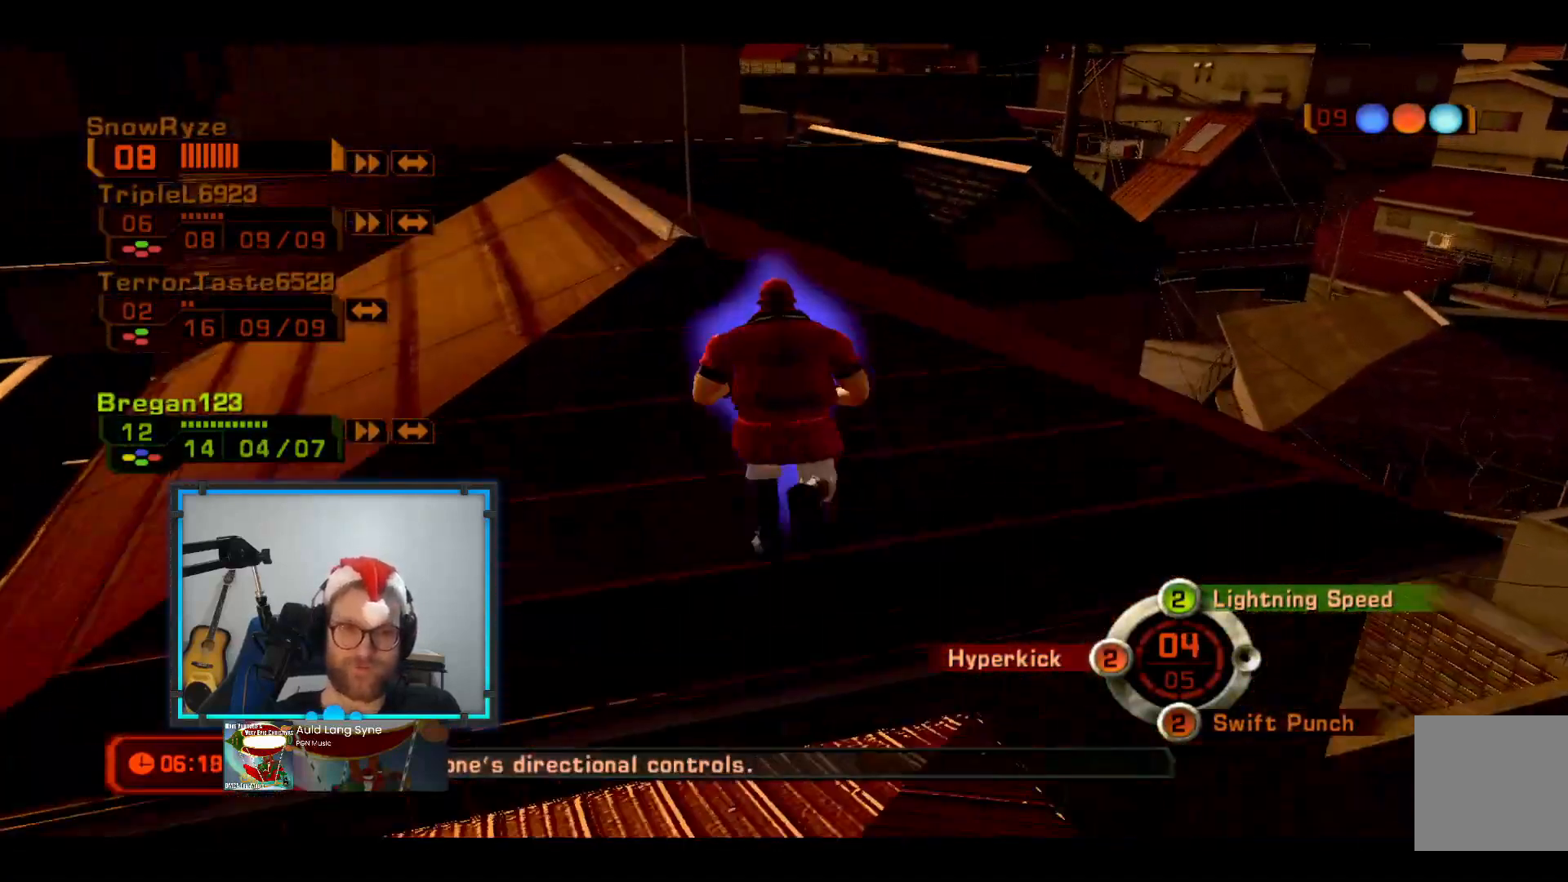
{"buttons": ["L3"], "left_stick": "down-left", "right_stick": "center", "events": [[49, "right_stick", "right"], [146, "left_stick", "down-left"], [243, "L3", "down"], [291, "right_stick", "center"]]}
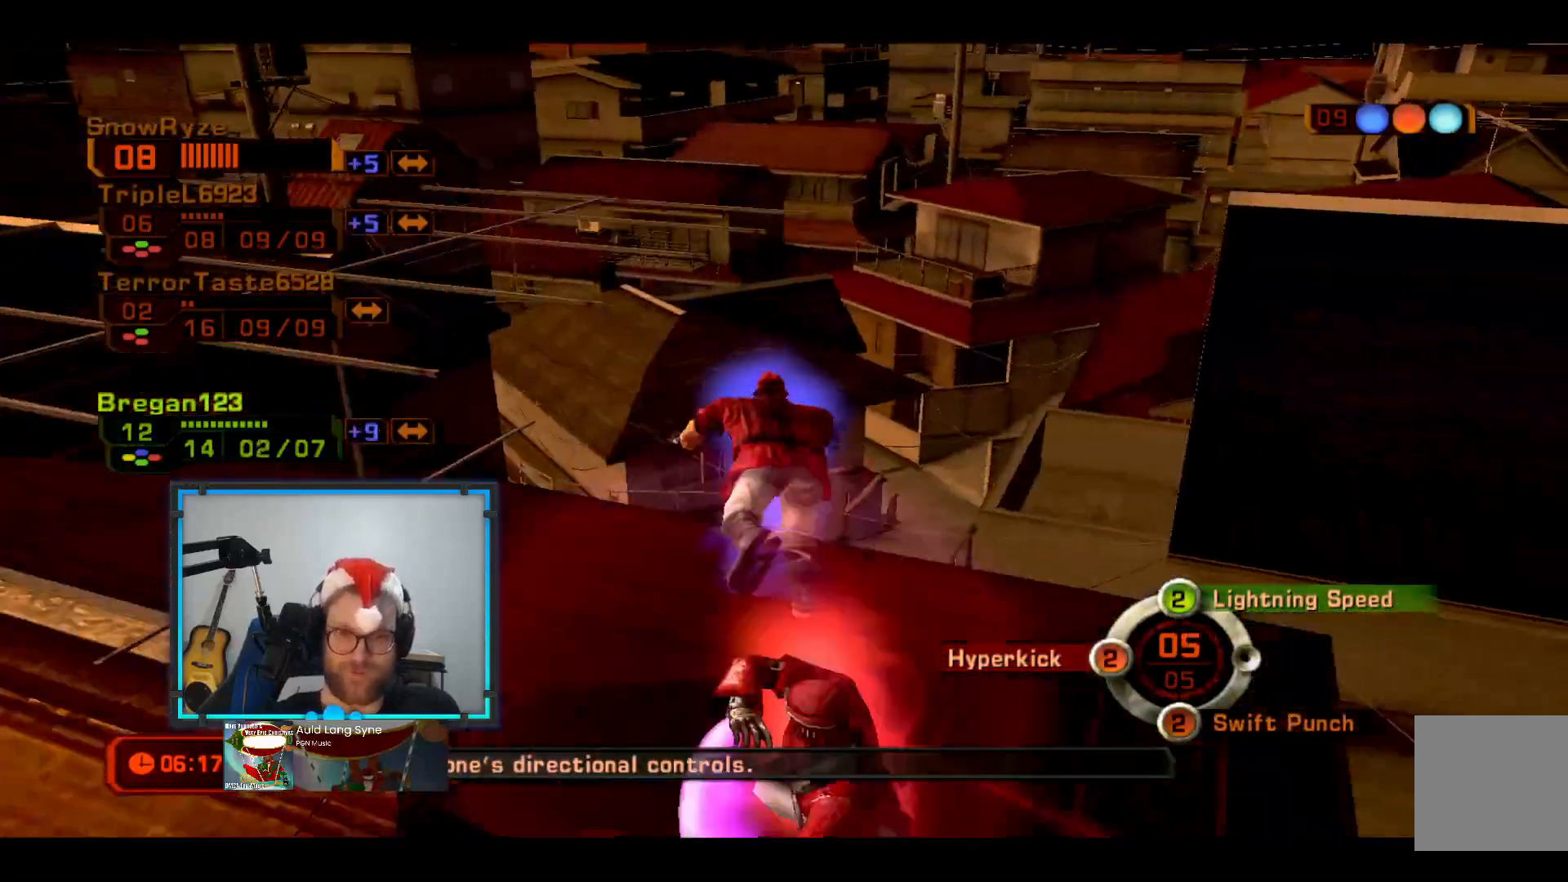
{"buttons": ["L3"], "left_stick": "down-left", "right_stick": "down-right", "events": [[291, "right_stick", "down-right"]]}
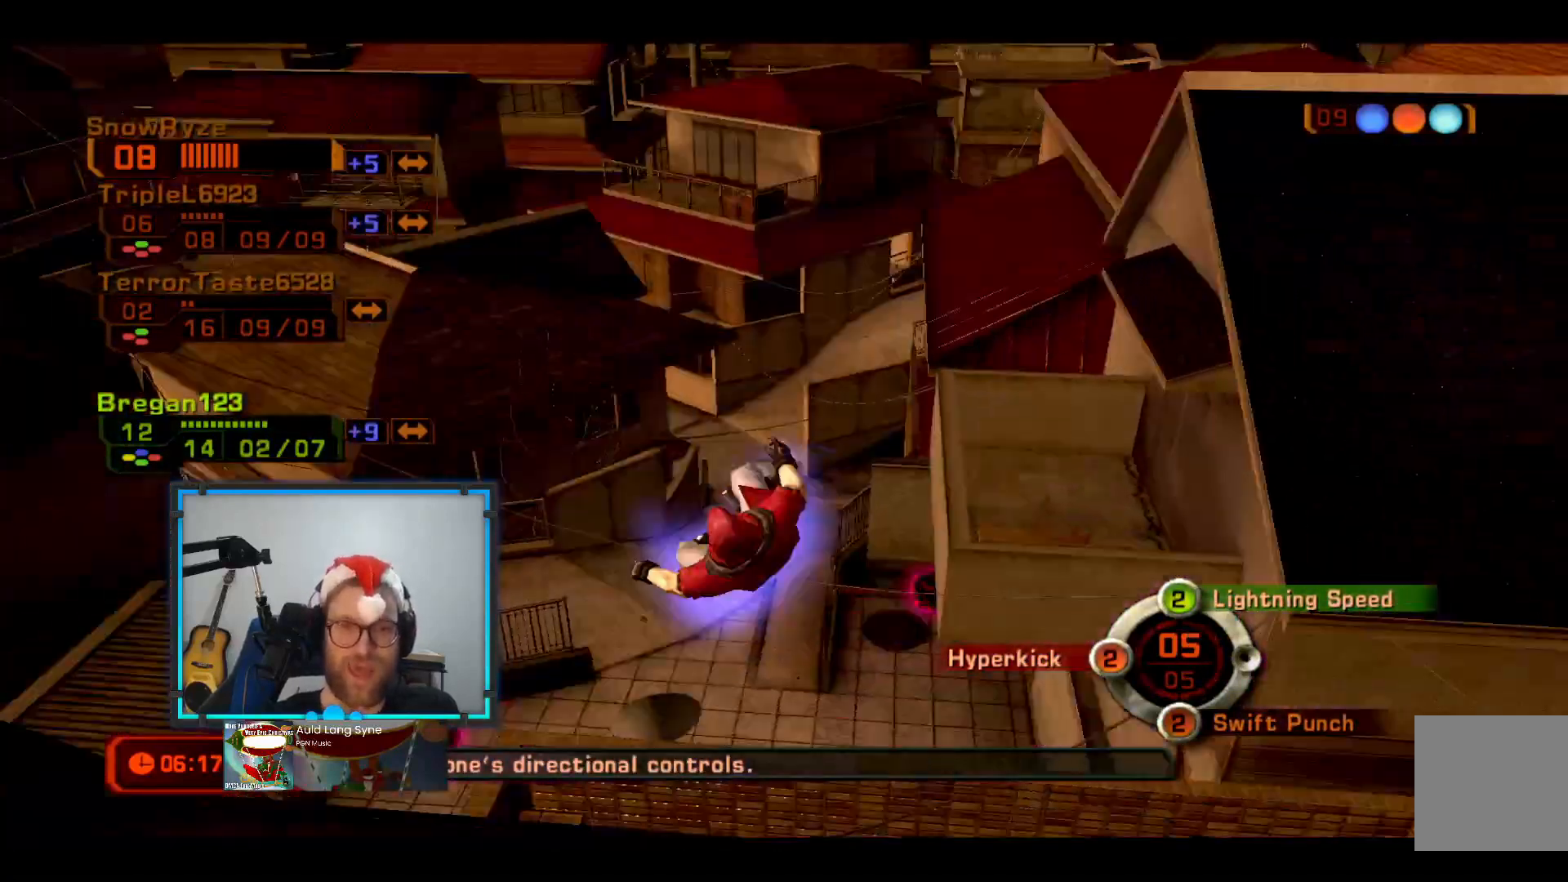
{"buttons": [], "left_stick": "down-left", "right_stick": "left", "events": [[48, "right_stick", "center"], [388, "right_stick", "left"], [436, "L3", "up"]]}
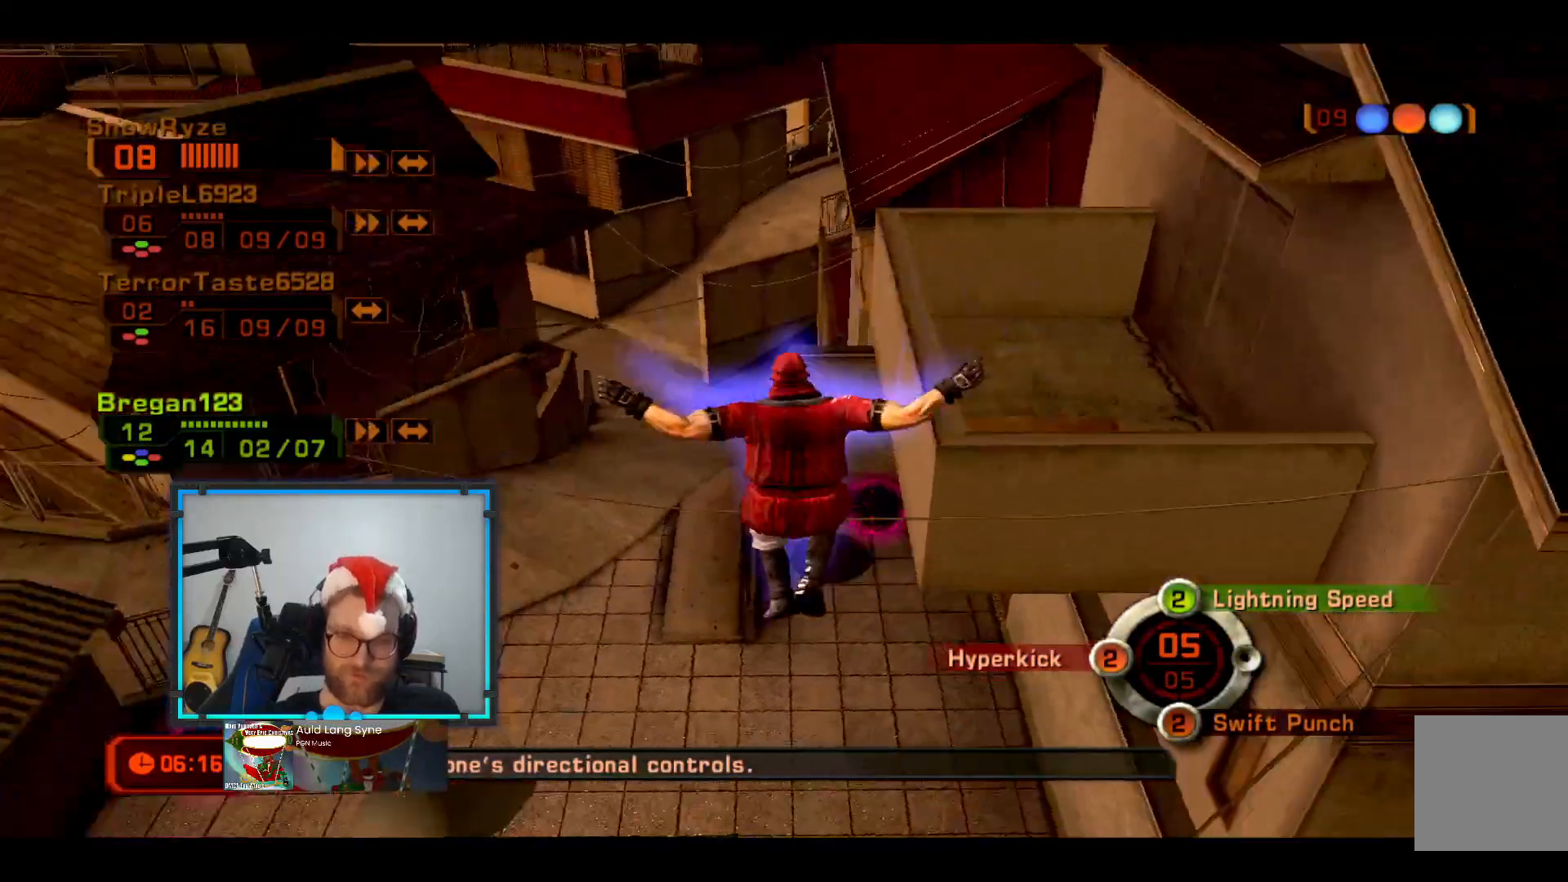
{"buttons": [], "left_stick": "down-left", "right_stick": "center", "events": [[49, "right_stick", "center"], [291, "right_stick", "up"], [485, "right_stick", "center"]]}
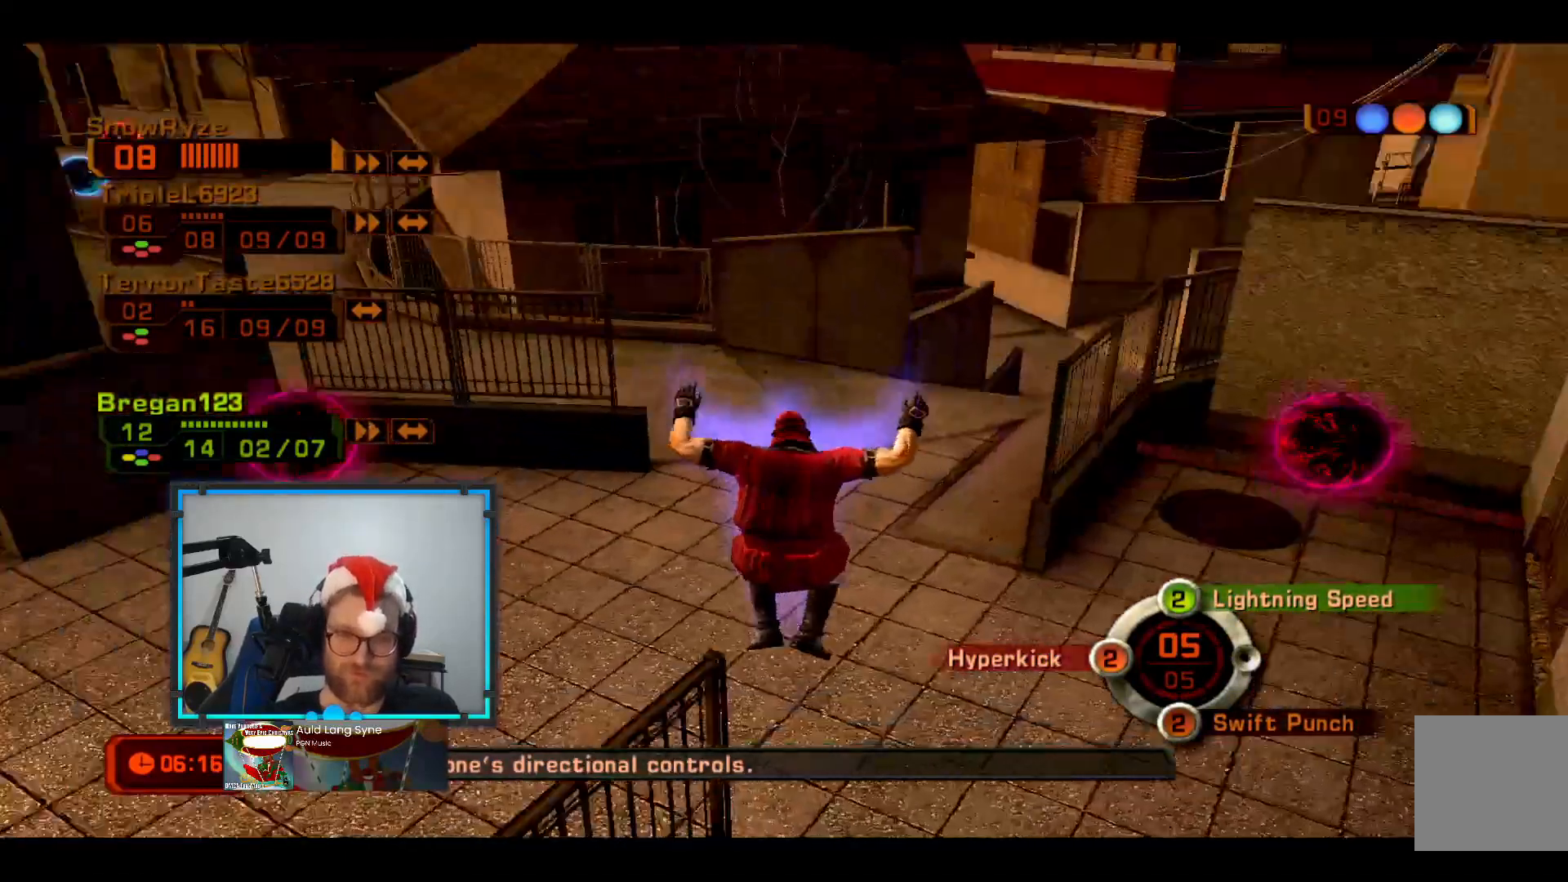
{"buttons": [], "left_stick": "down-left", "right_stick": "center", "events": [[242, "right_stick", "up-right"], [436, "right_stick", "center"]]}
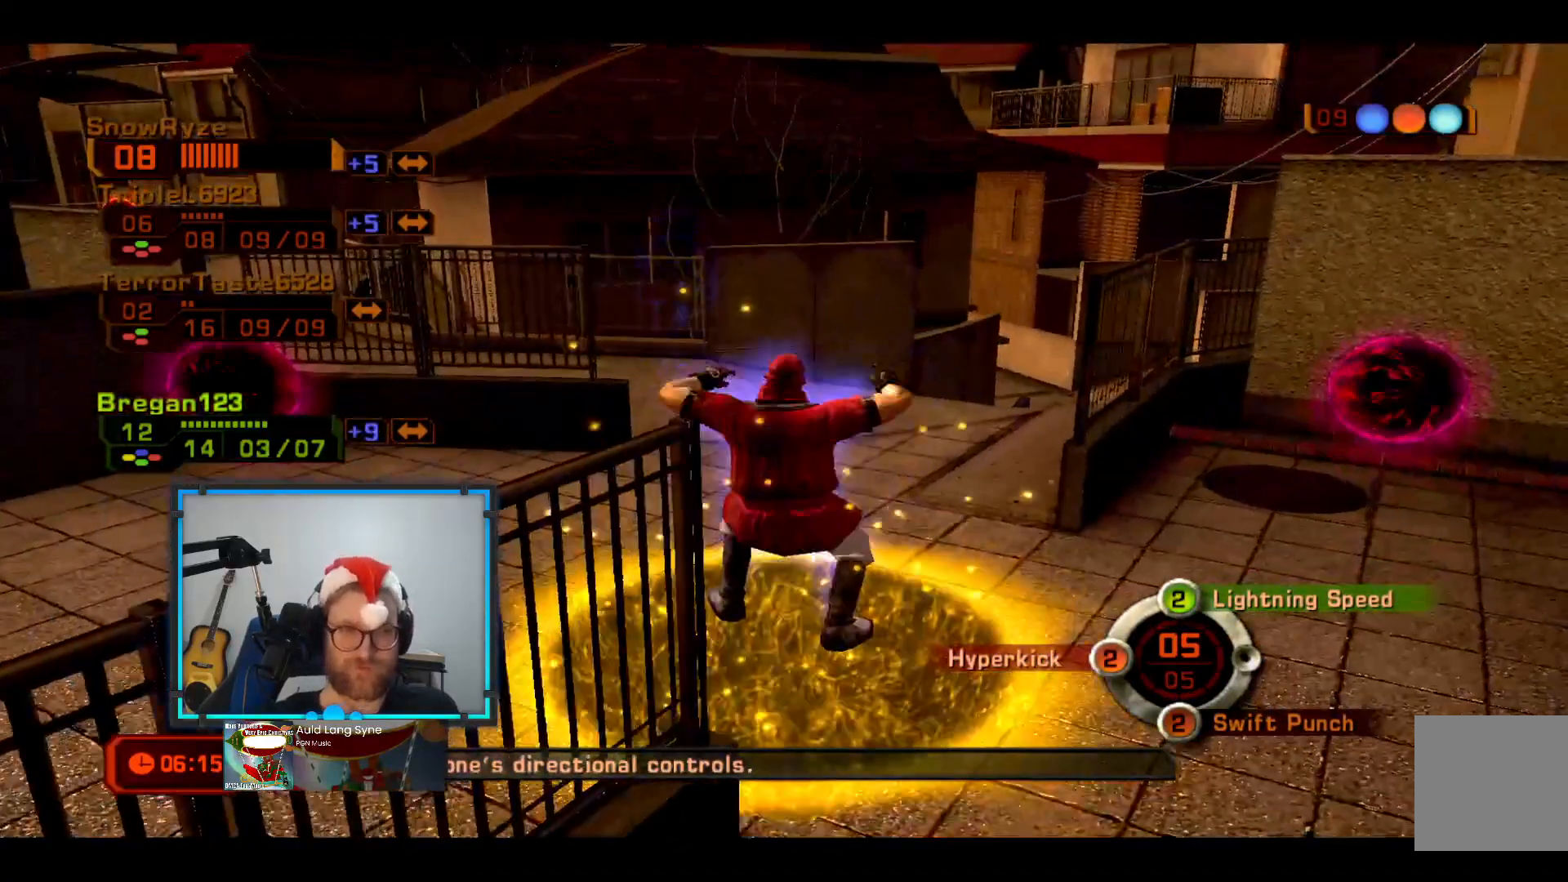
{"buttons": [], "left_stick": "down-left", "right_stick": "center", "events": []}
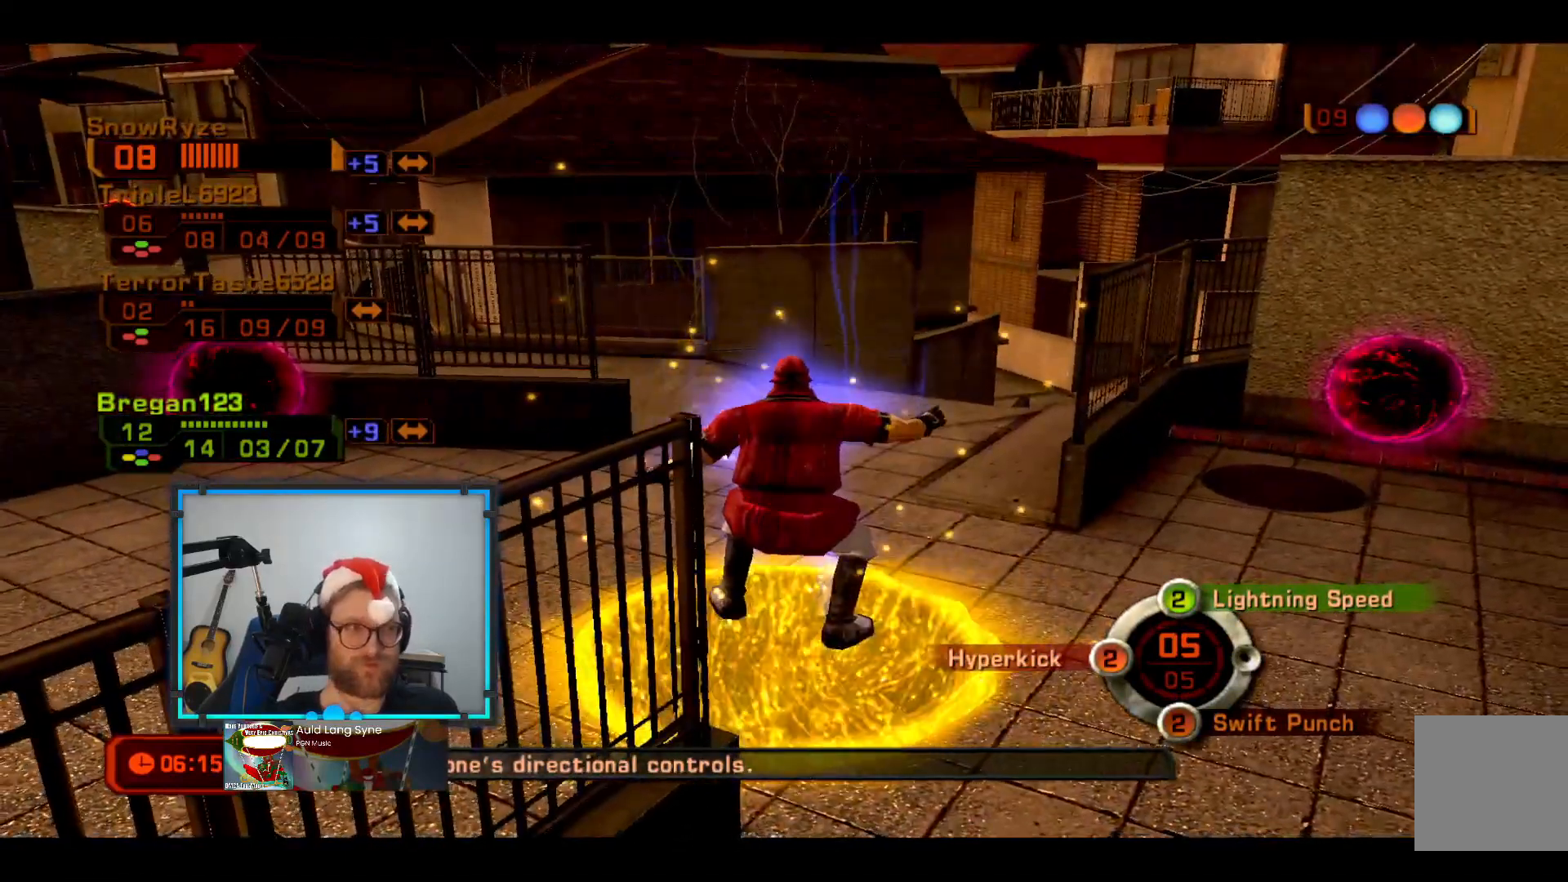
{"buttons": [], "left_stick": "down-left", "right_stick": "left", "events": [[436, "right_stick", "left"]]}